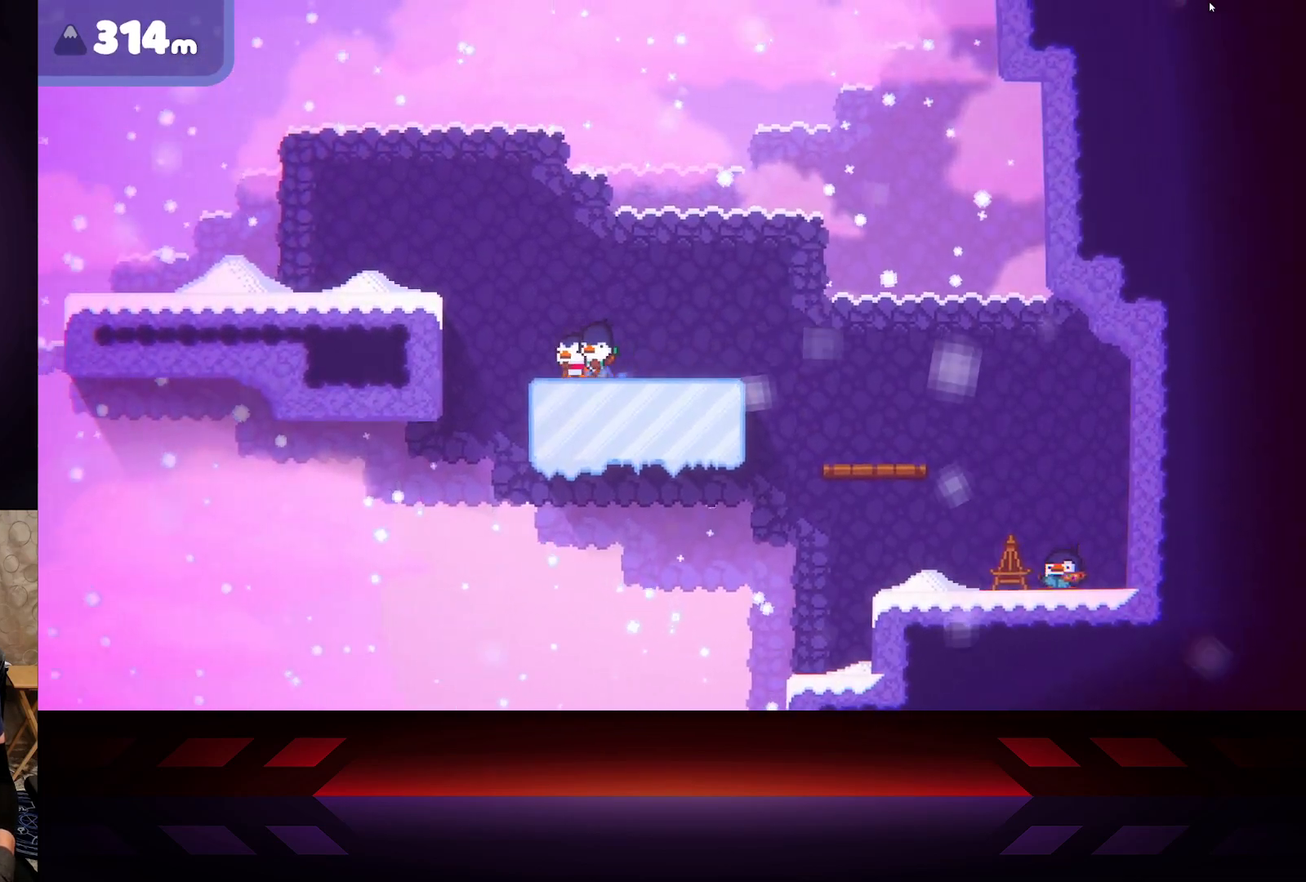
Gameplay with a controller (Xbox layout); each line is a JSON object with the inputs held at the frame after it. "events" lists button and stick changes between this image and that frame as [ms after this image, input, new state], when the widget could be followed in between.
{"buttons": ["A"], "left_stick": "left", "right_stick": "center", "events": [[250, "A", "down"]]}
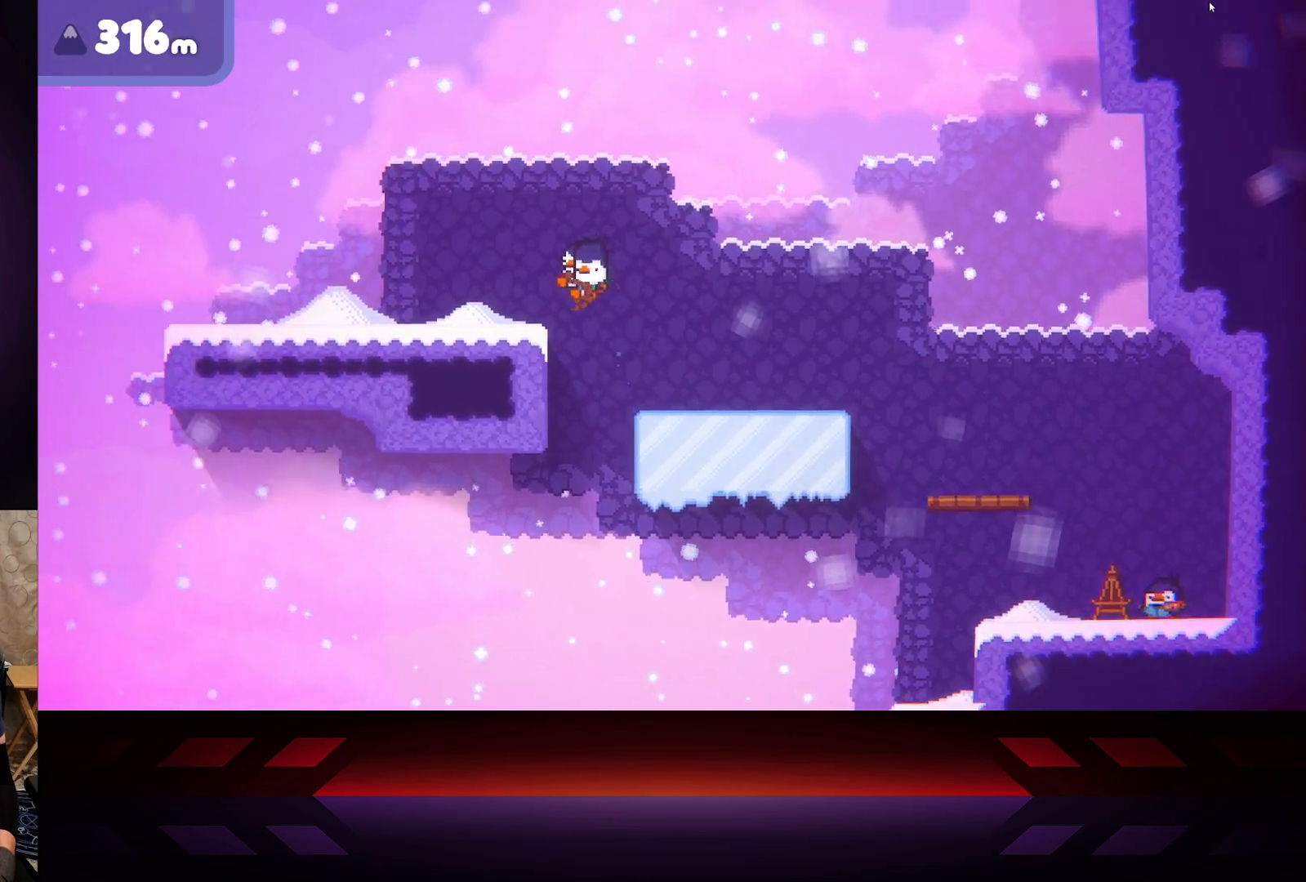
{"buttons": [], "left_stick": "left", "right_stick": "center", "events": [[267, "A", "up"]]}
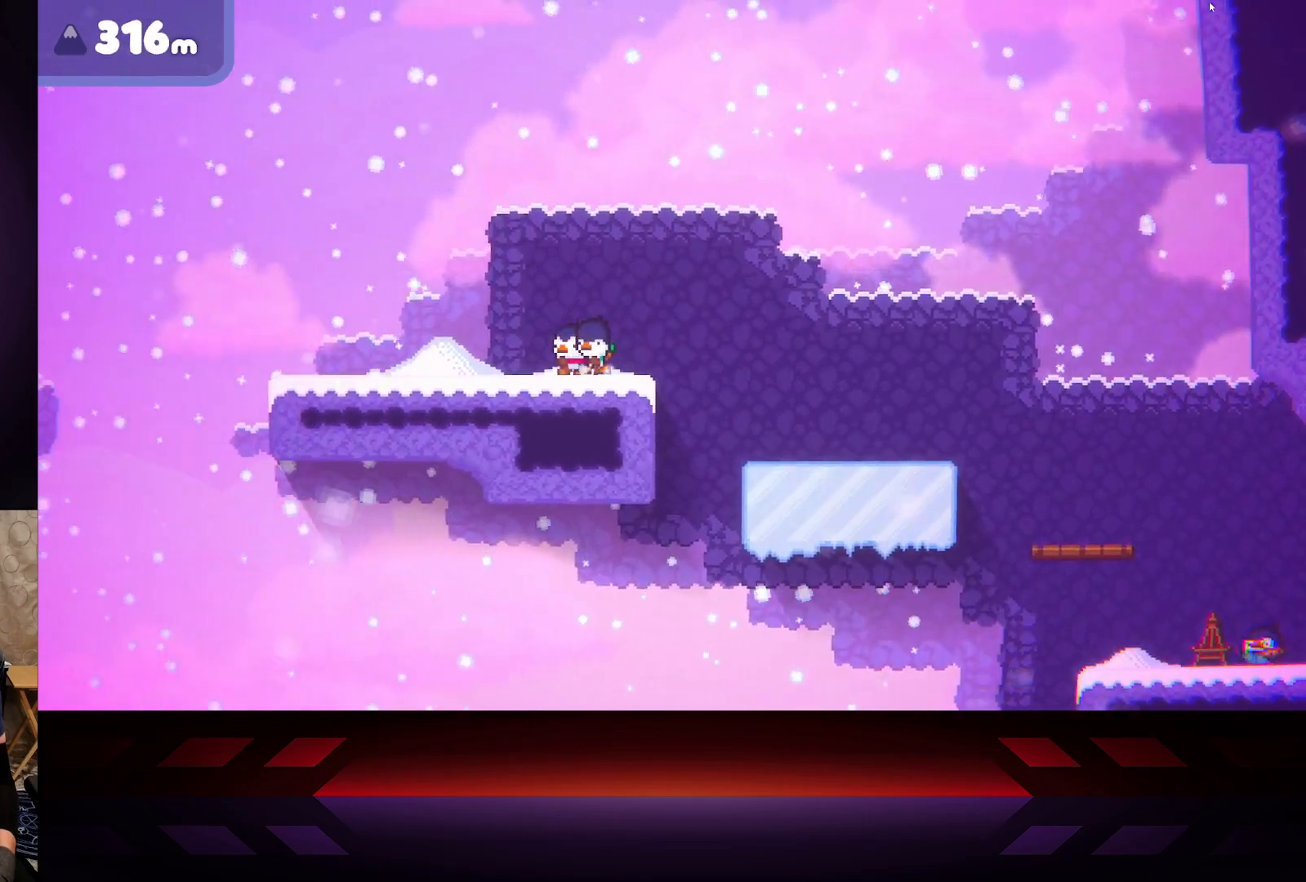
{"buttons": ["X"], "left_stick": "center", "right_stick": "center", "events": [[233, "left_stick", "center"], [250, "X", "down"]]}
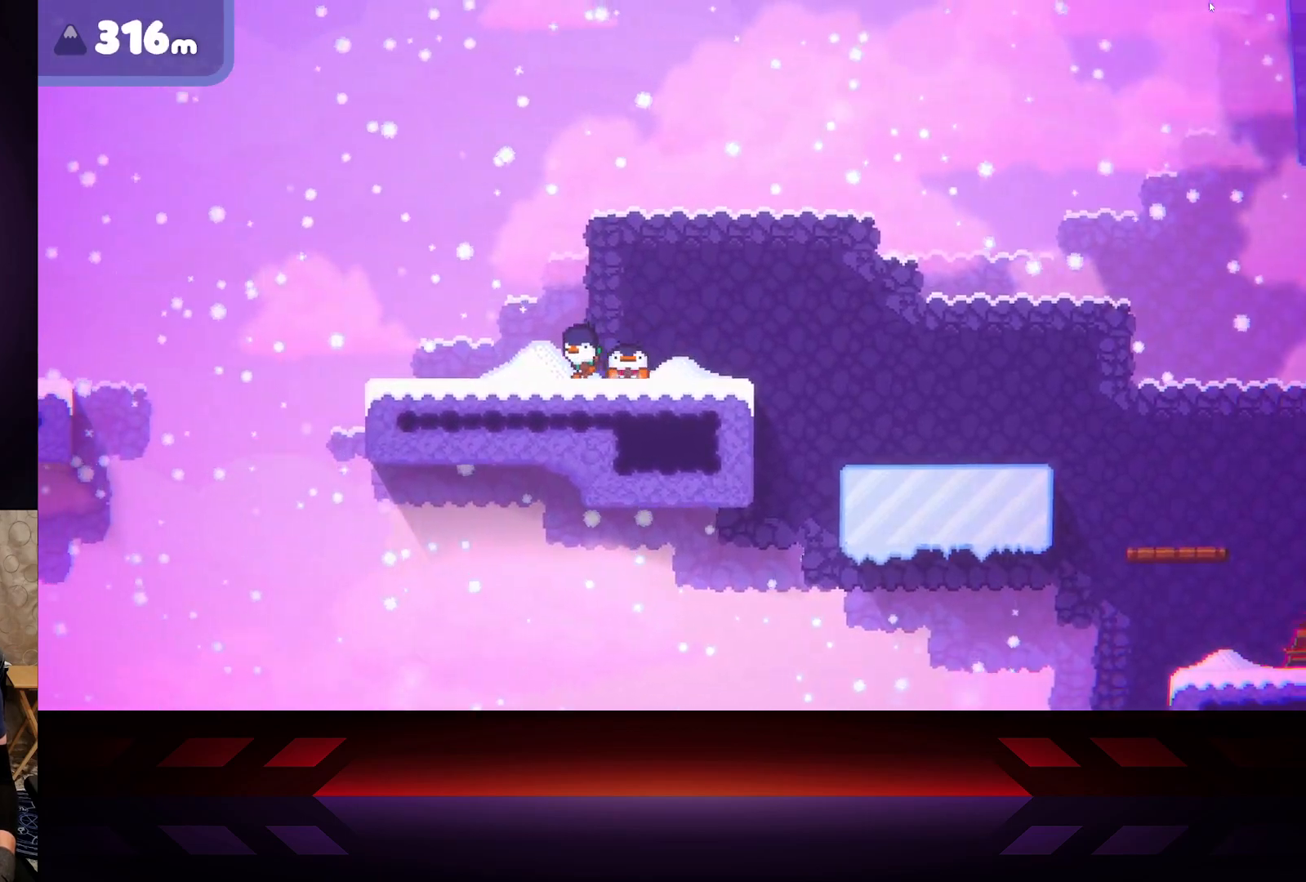
{"buttons": ["X"], "left_stick": "center", "right_stick": "center", "events": []}
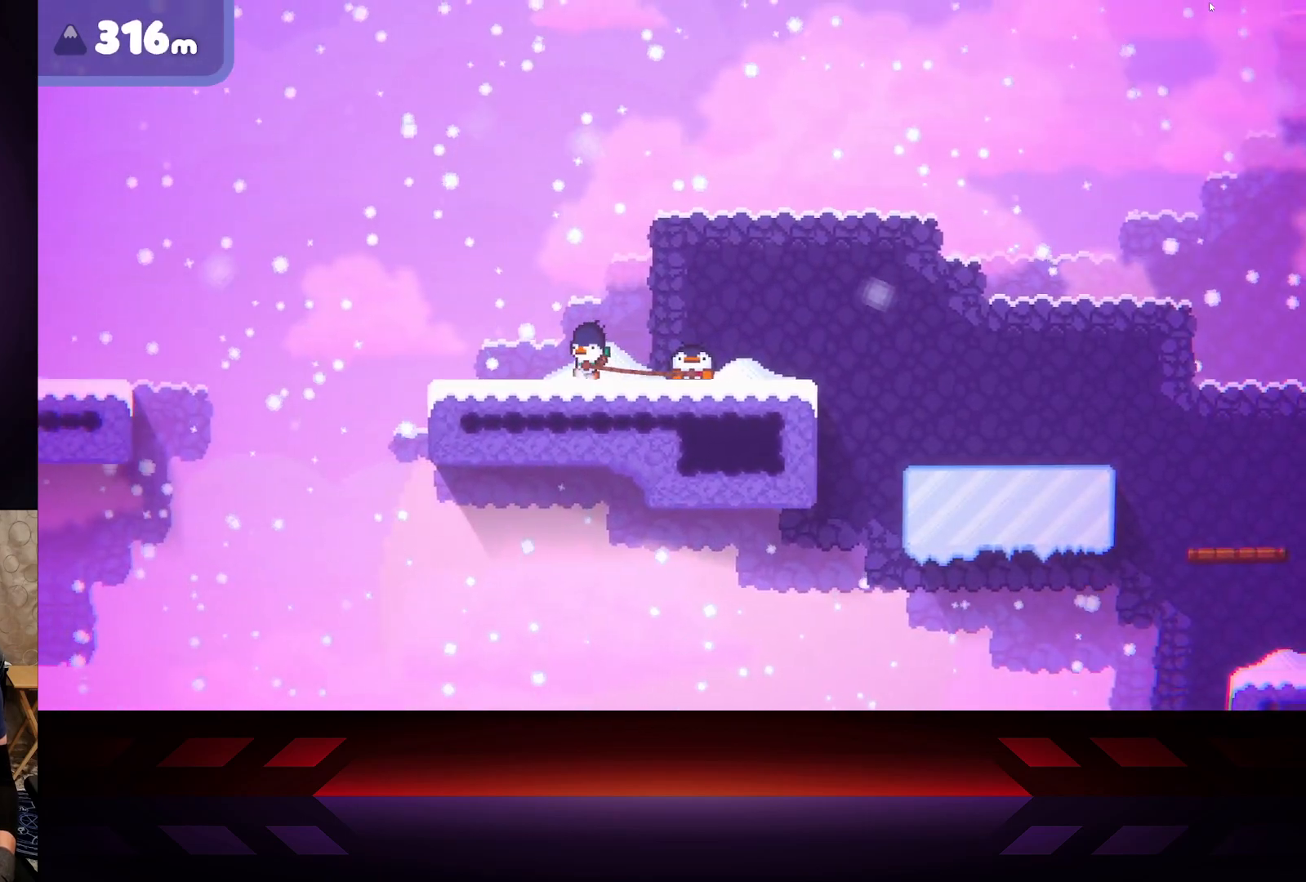
{"buttons": ["X"], "left_stick": "center", "right_stick": "center", "events": []}
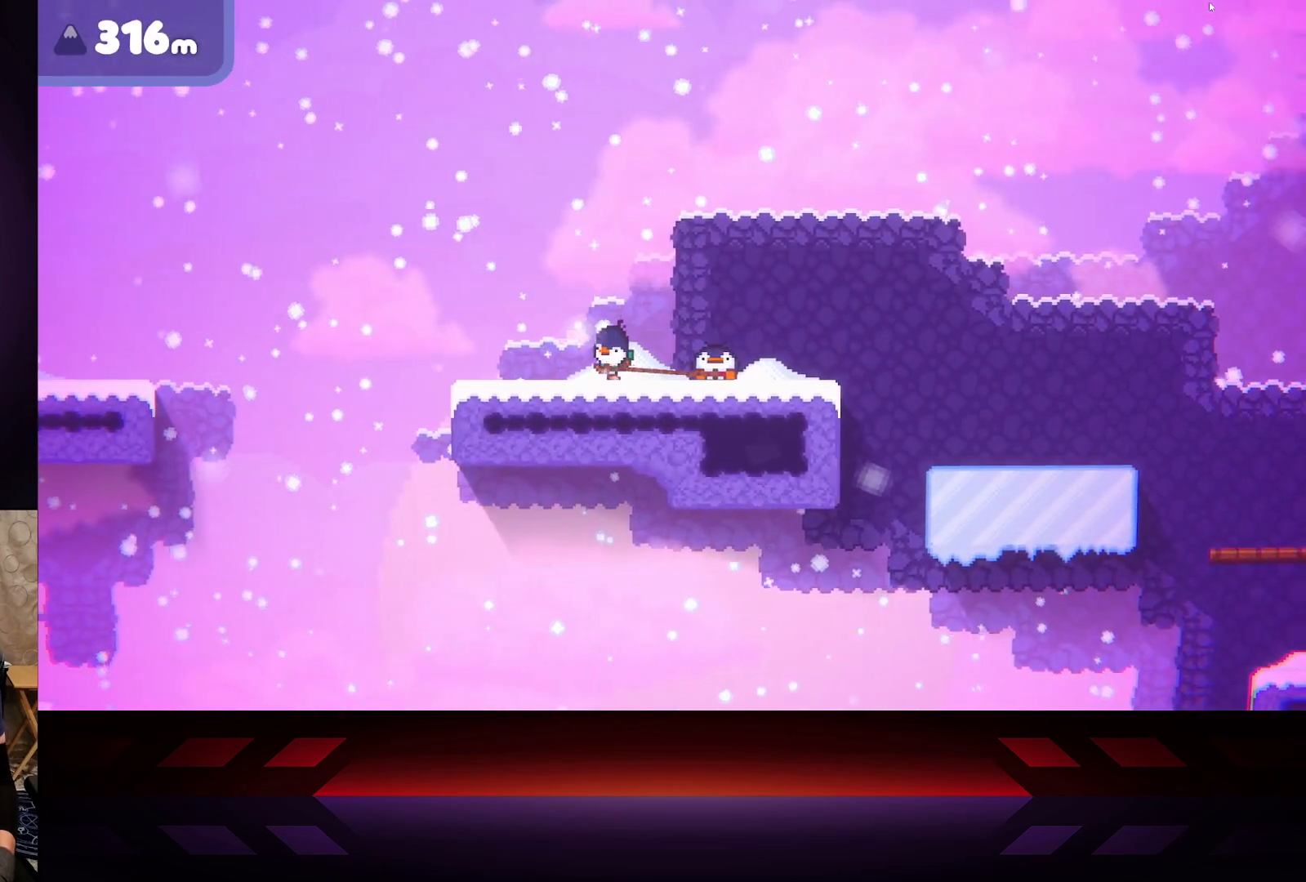
{"buttons": ["X"], "left_stick": "center", "right_stick": "center", "events": []}
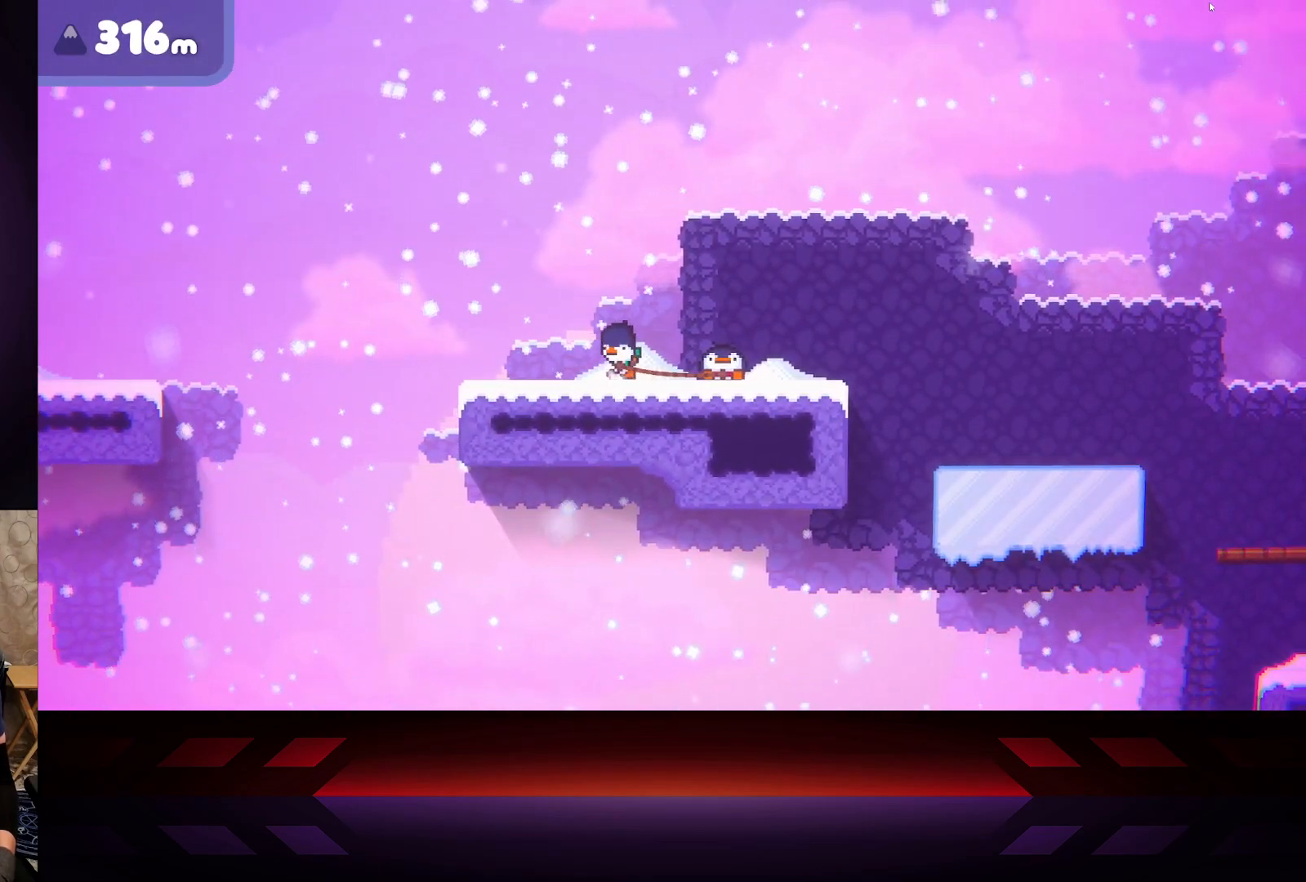
{"buttons": ["X"], "left_stick": "center", "right_stick": "center", "events": [[50, "X", "up"], [267, "X", "down"]]}
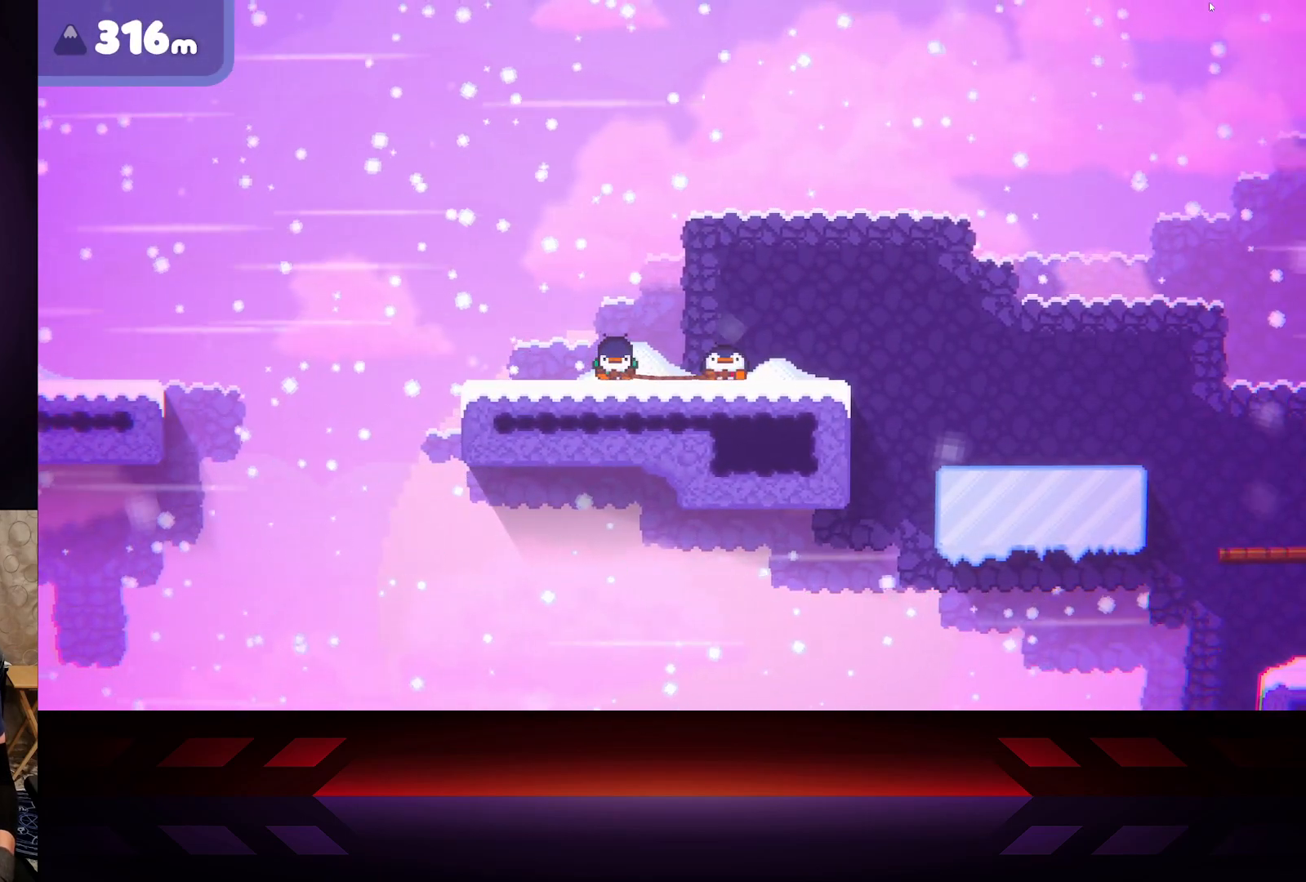
{"buttons": ["X"], "left_stick": "center", "right_stick": "center", "events": []}
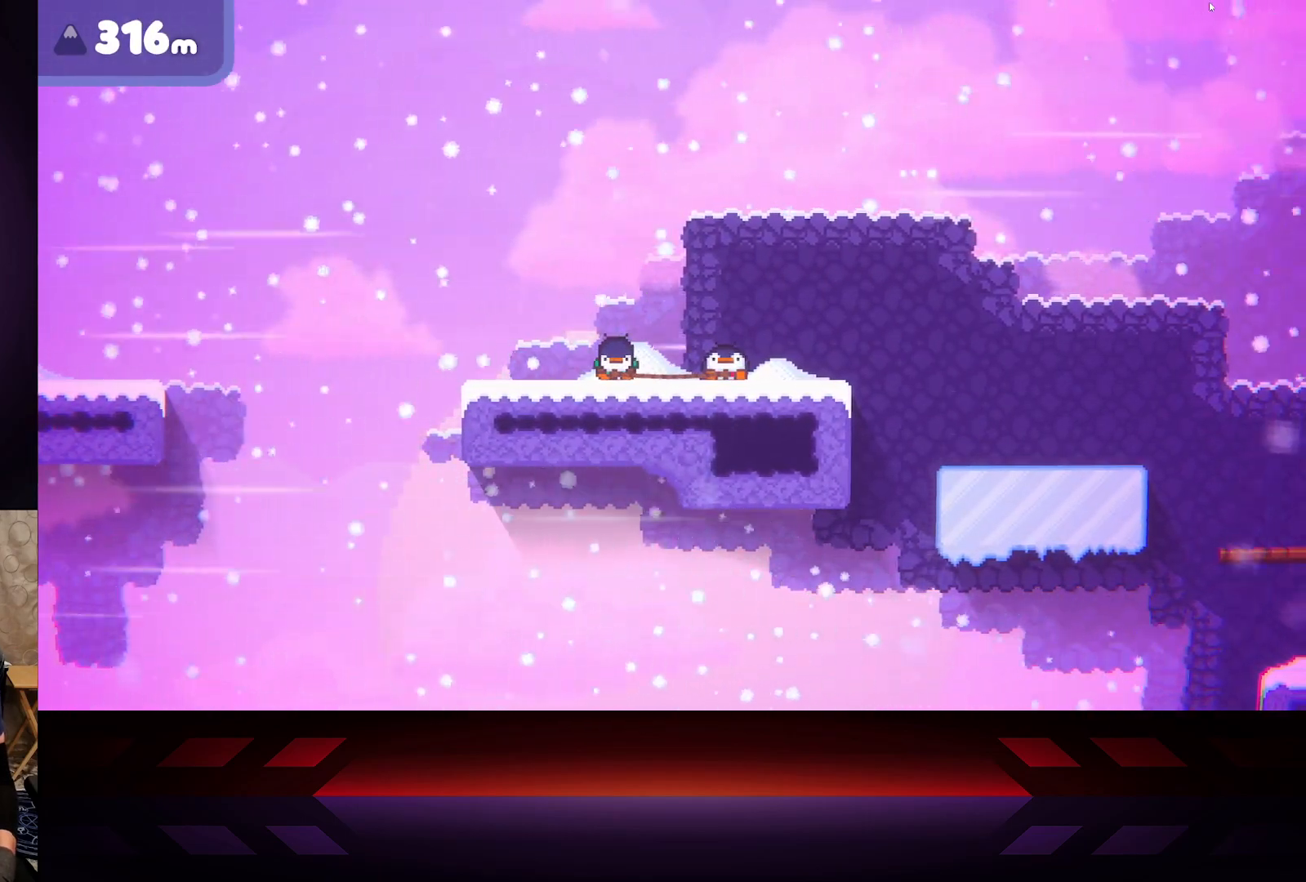
{"buttons": ["X"], "left_stick": "center", "right_stick": "center", "events": []}
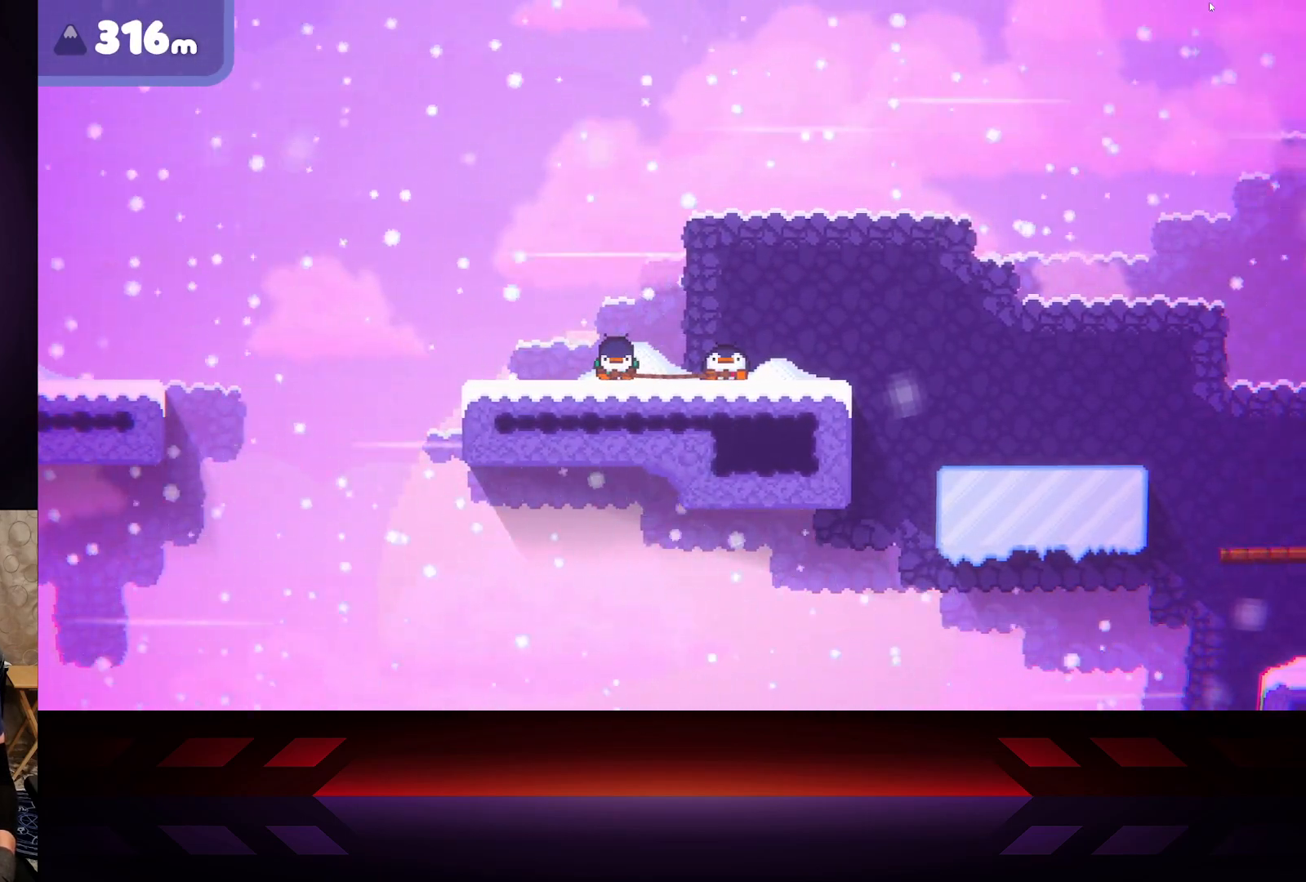
{"buttons": [], "left_stick": "right", "right_stick": "center", "events": [[250, "X", "up"], [250, "left_stick", "right"]]}
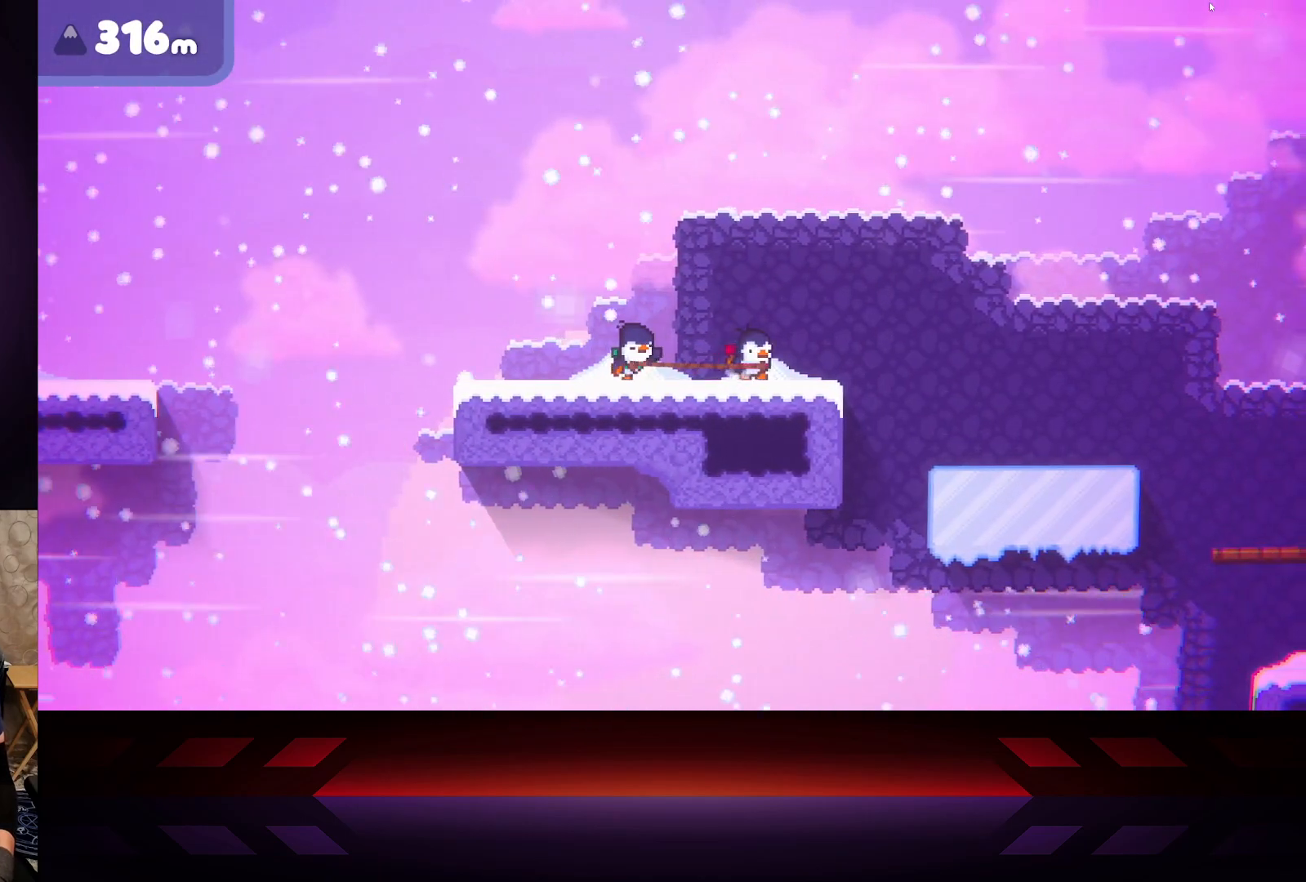
{"buttons": ["B"], "left_stick": "center", "right_stick": "center", "events": [[200, "left_stick", "center"], [233, "B", "down"]]}
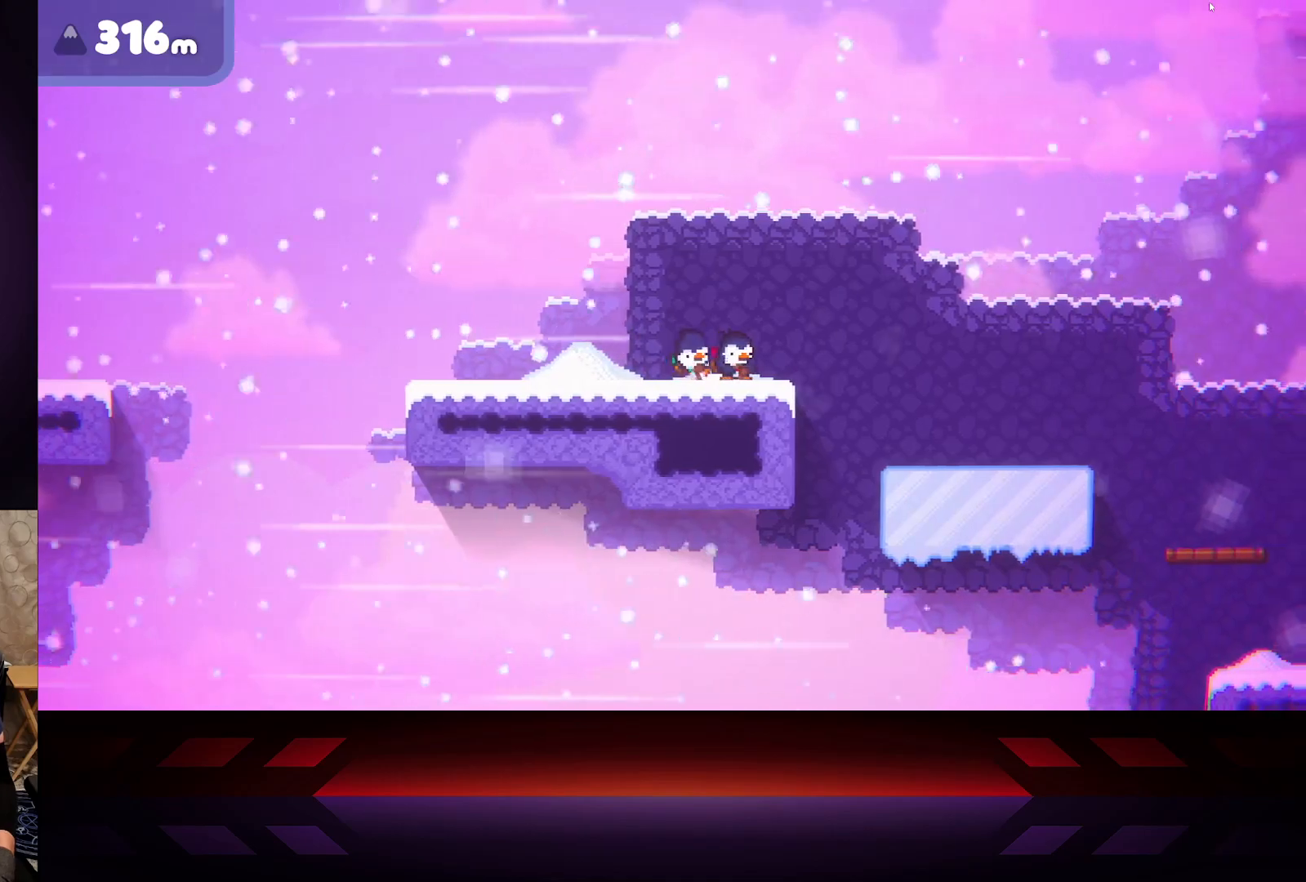
{"buttons": [], "left_stick": "center", "right_stick": "center", "events": [[100, "B", "up"], [167, "left_stick", "left"], [383, "left_stick", "center"]]}
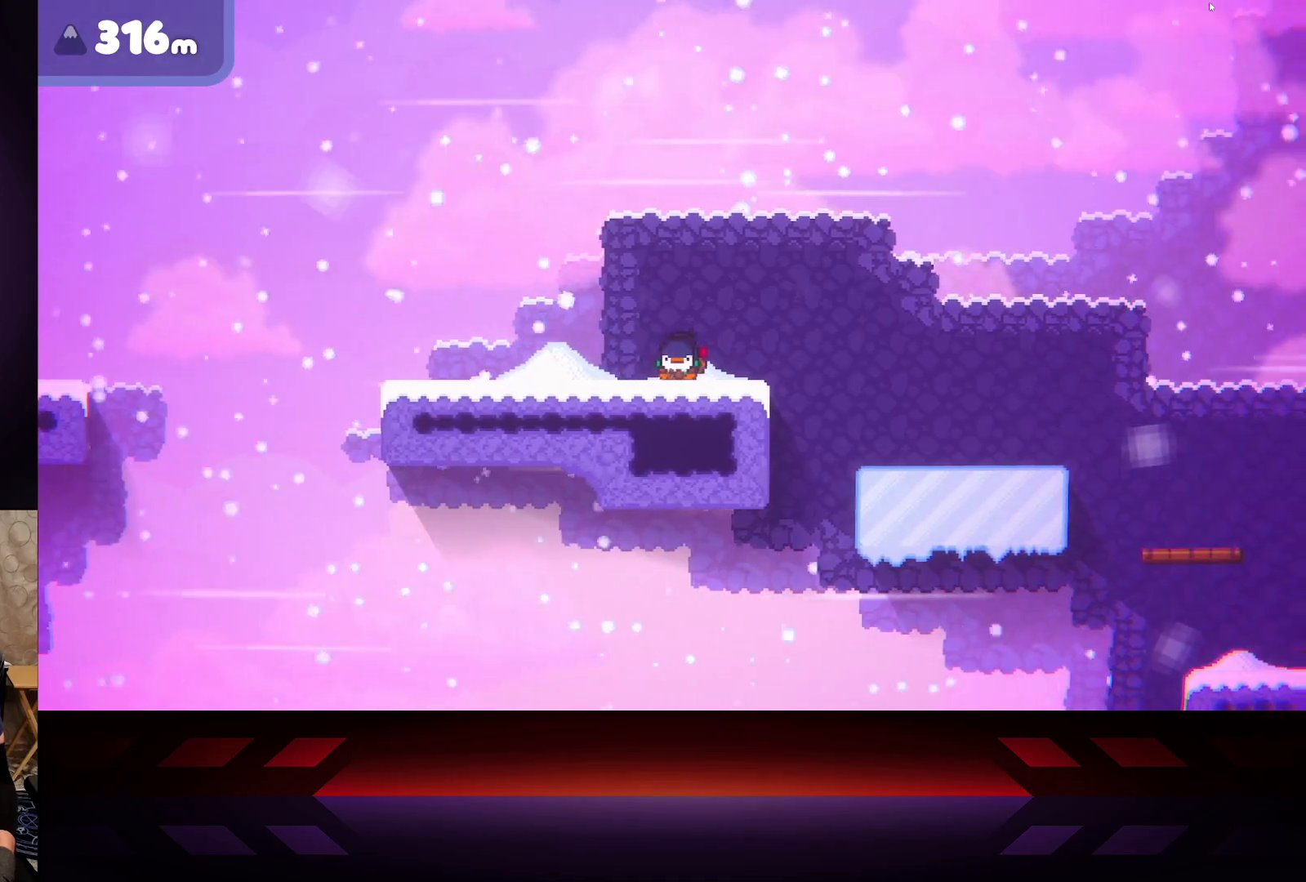
{"buttons": [], "left_stick": "center", "right_stick": "center", "events": [[350, "left_stick", "left"], [483, "left_stick", "center"]]}
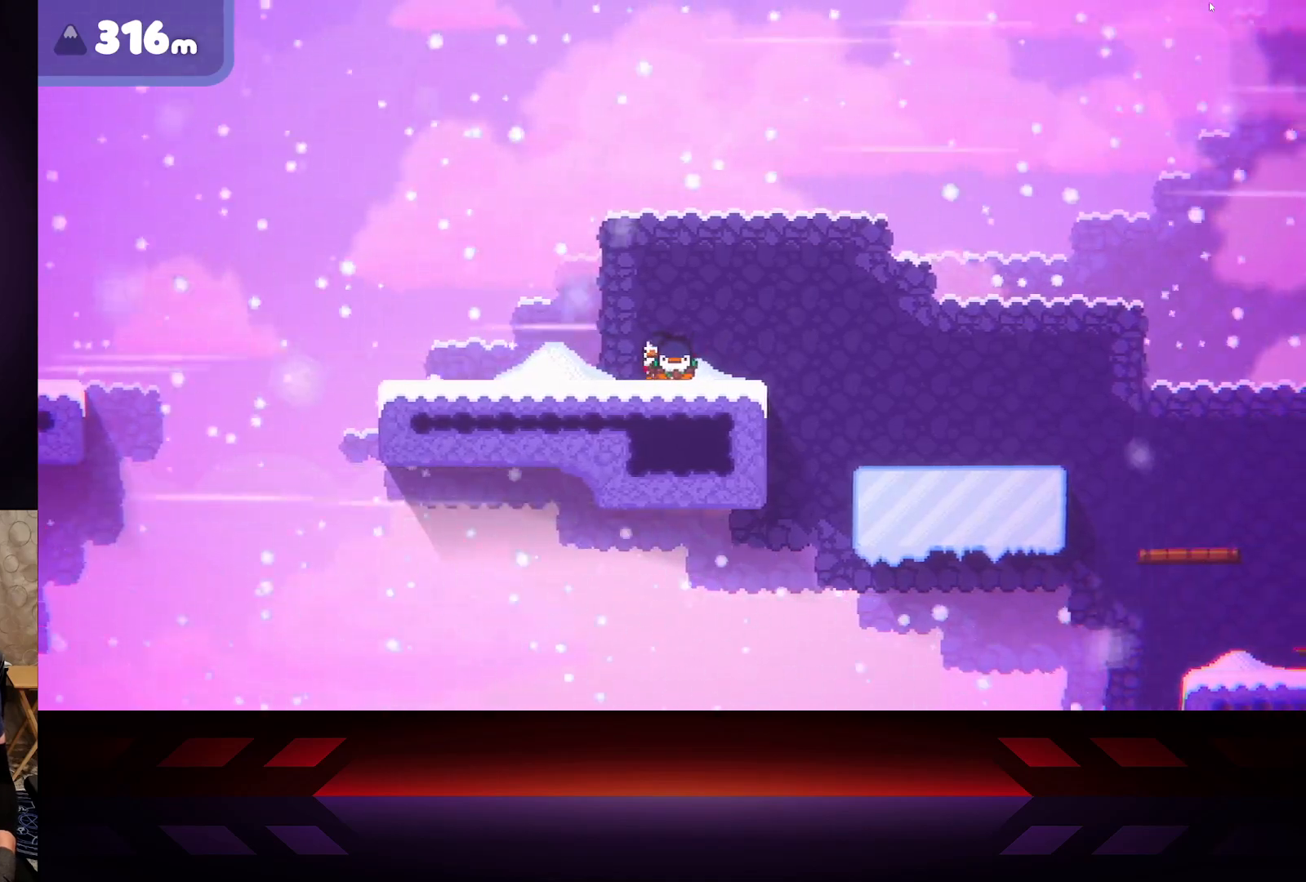
{"buttons": [], "left_stick": "center", "right_stick": "center", "events": []}
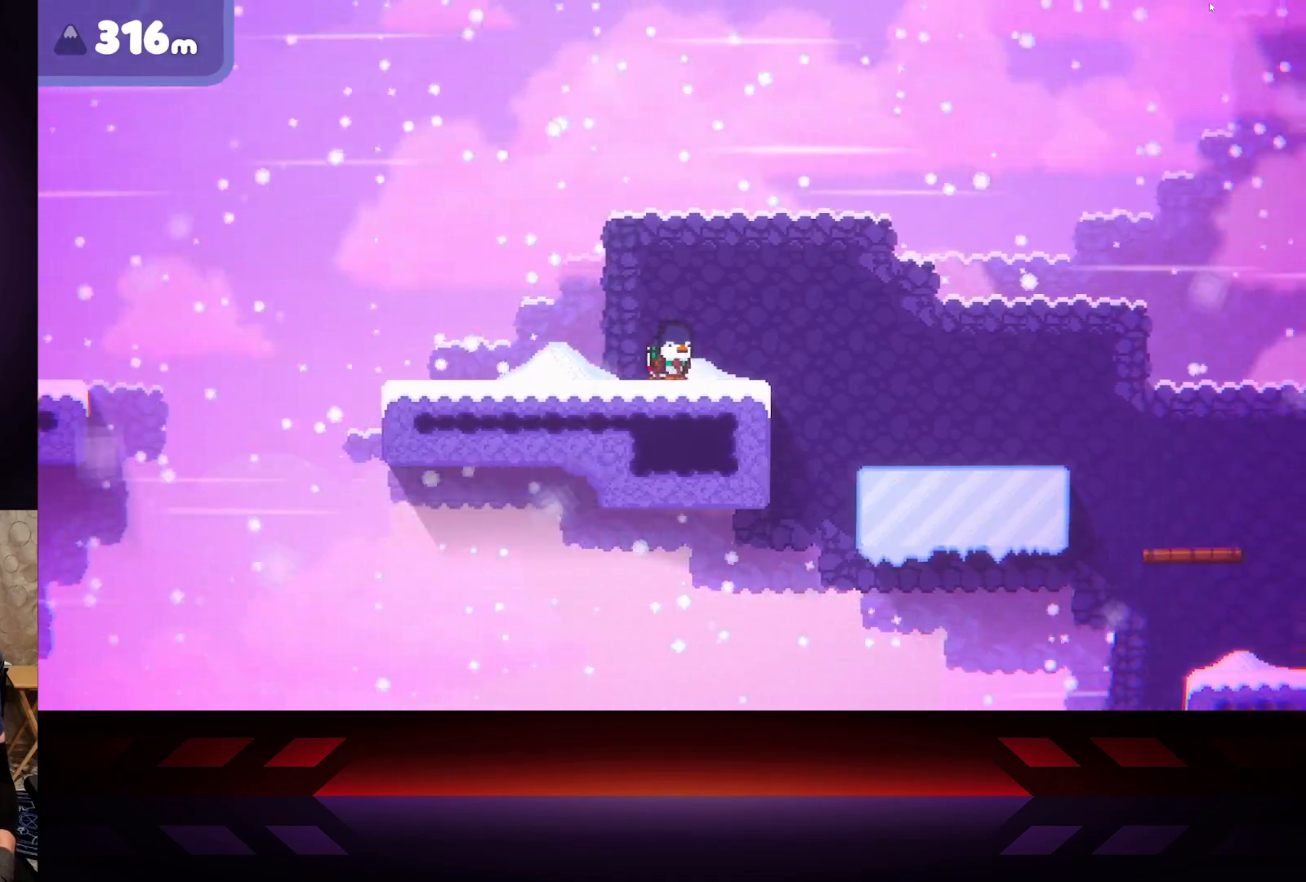
{"buttons": [], "left_stick": "center", "right_stick": "center", "events": []}
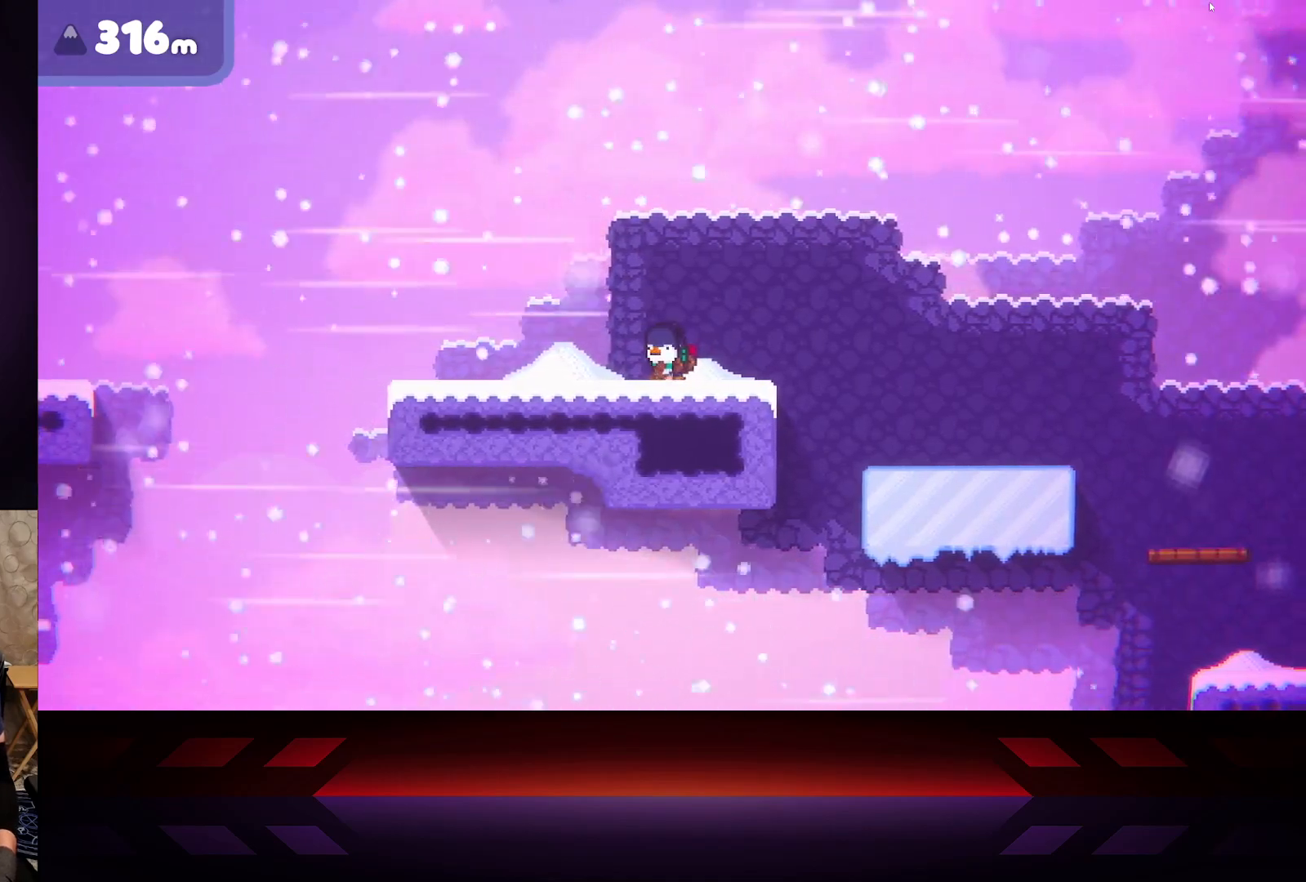
{"buttons": [], "left_stick": "center", "right_stick": "center", "events": []}
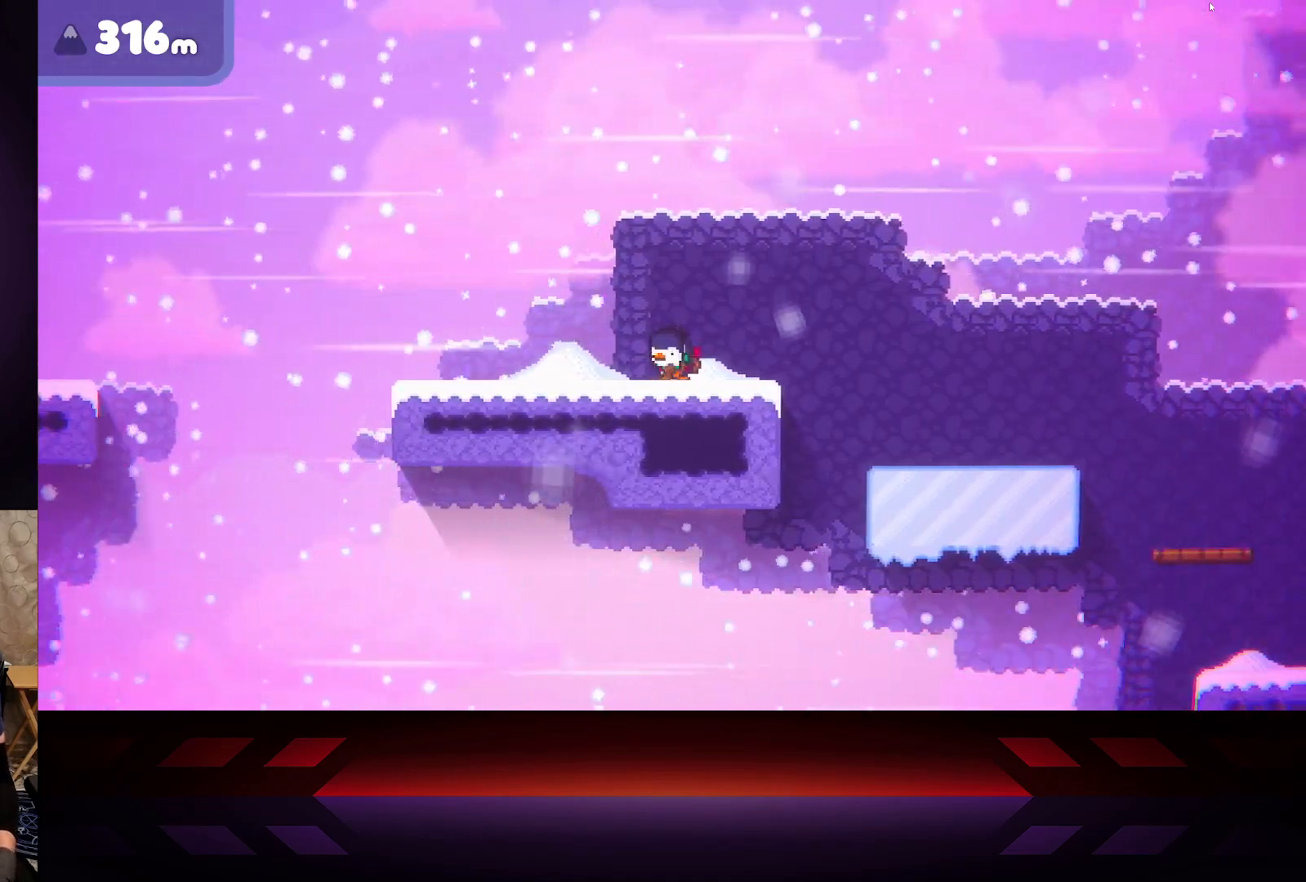
{"buttons": [], "left_stick": "center", "right_stick": "center", "events": [[17, "left_stick", "left"], [200, "left_stick", "center"]]}
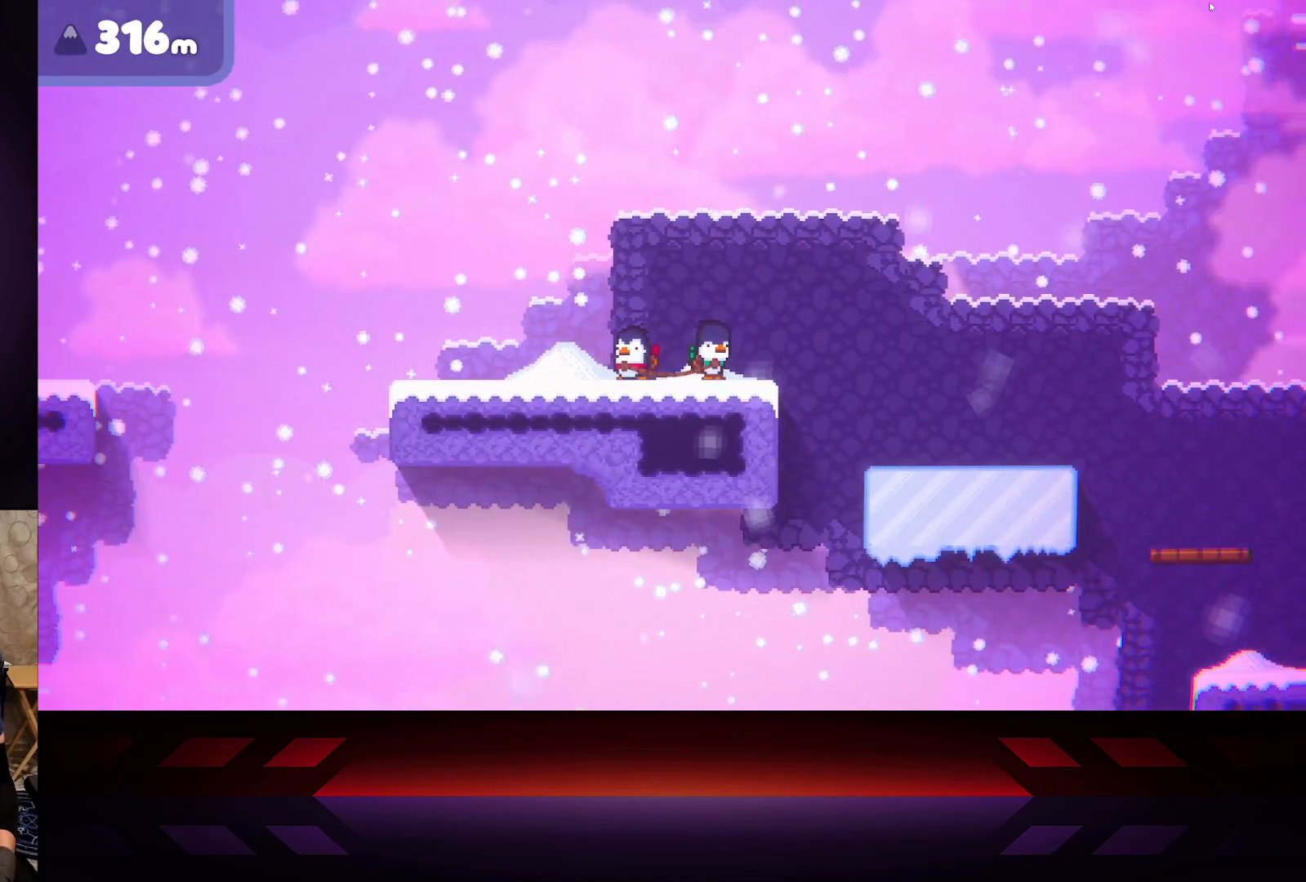
{"buttons": [], "left_stick": "center", "right_stick": "center", "events": []}
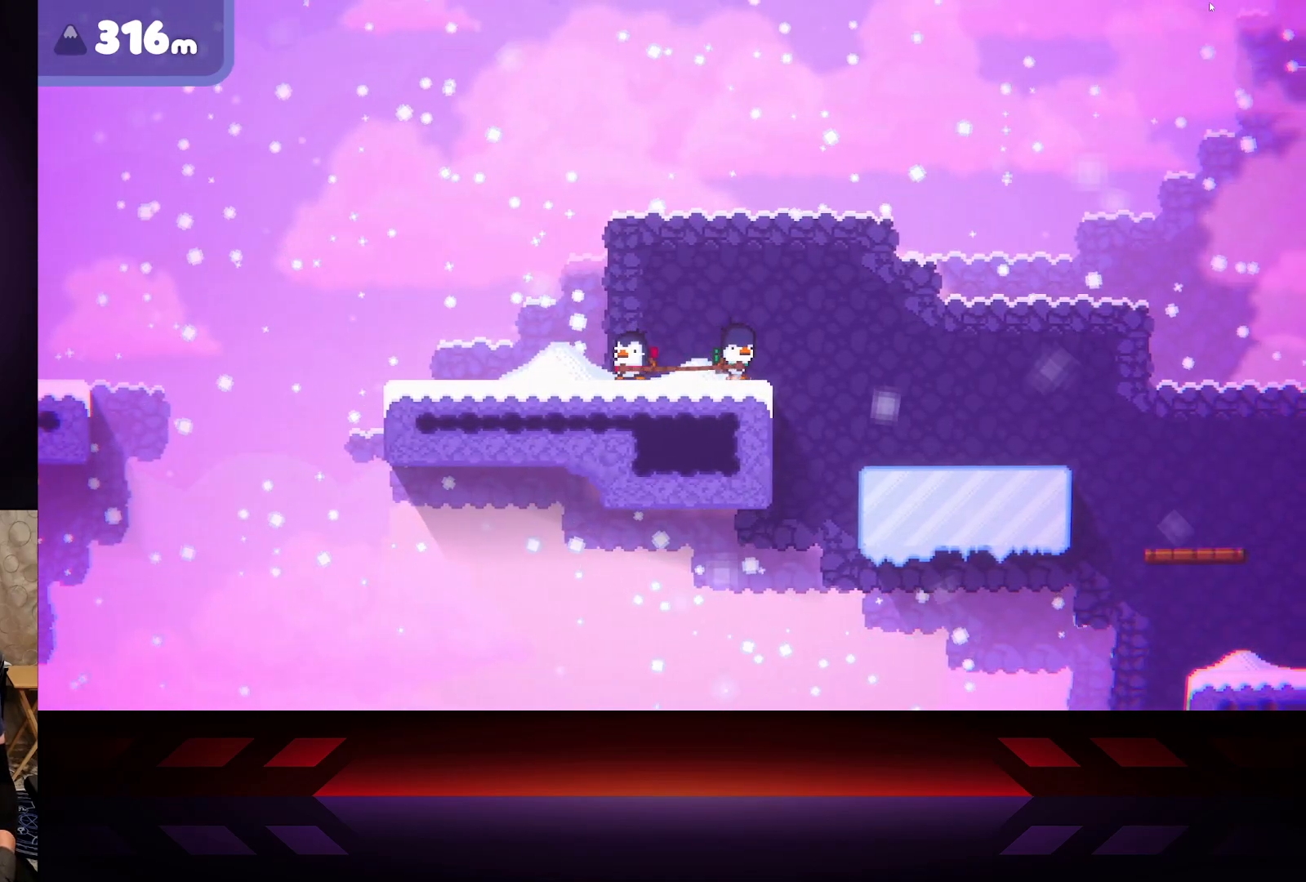
{"buttons": [], "left_stick": "center", "right_stick": "center", "events": []}
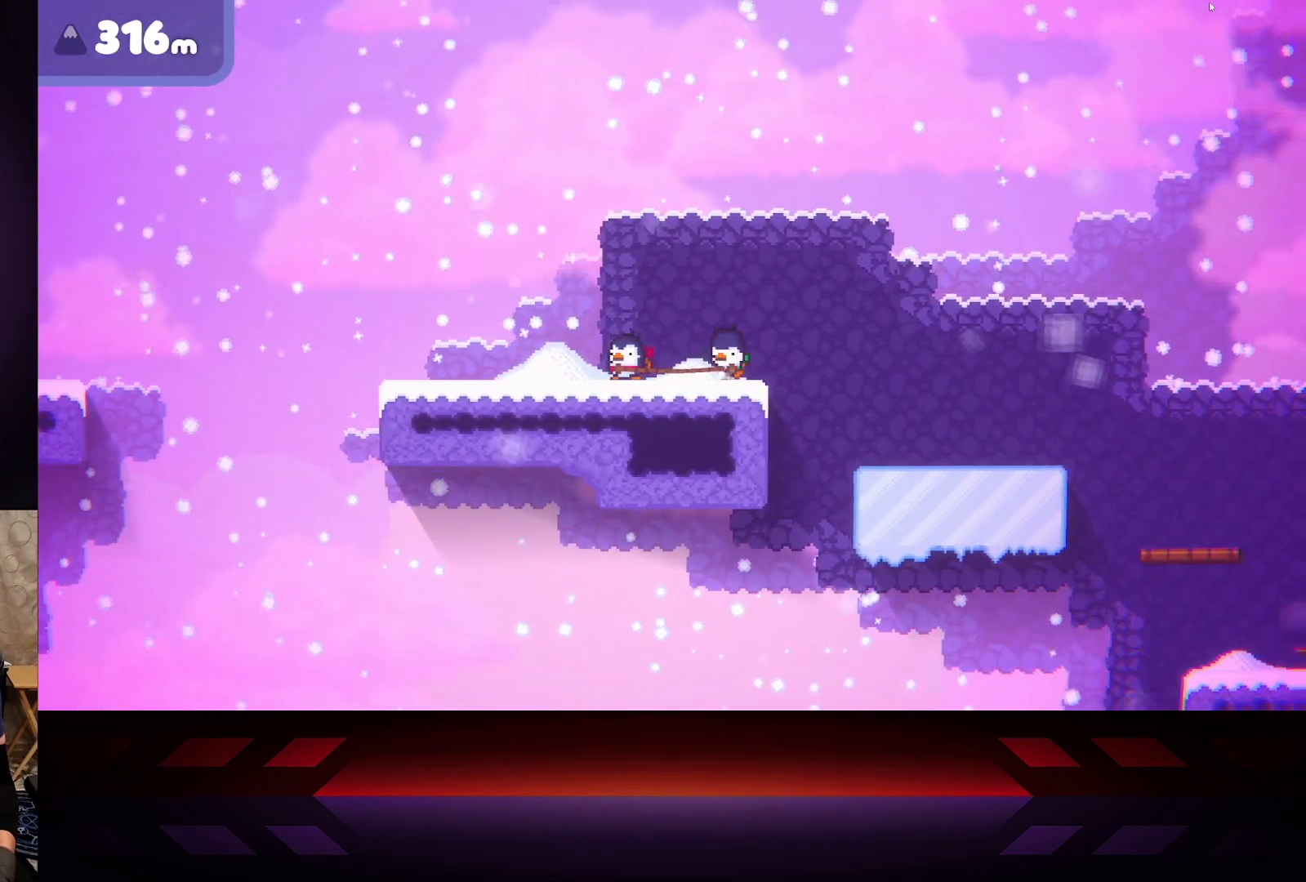
{"buttons": [], "left_stick": "center", "right_stick": "center", "events": []}
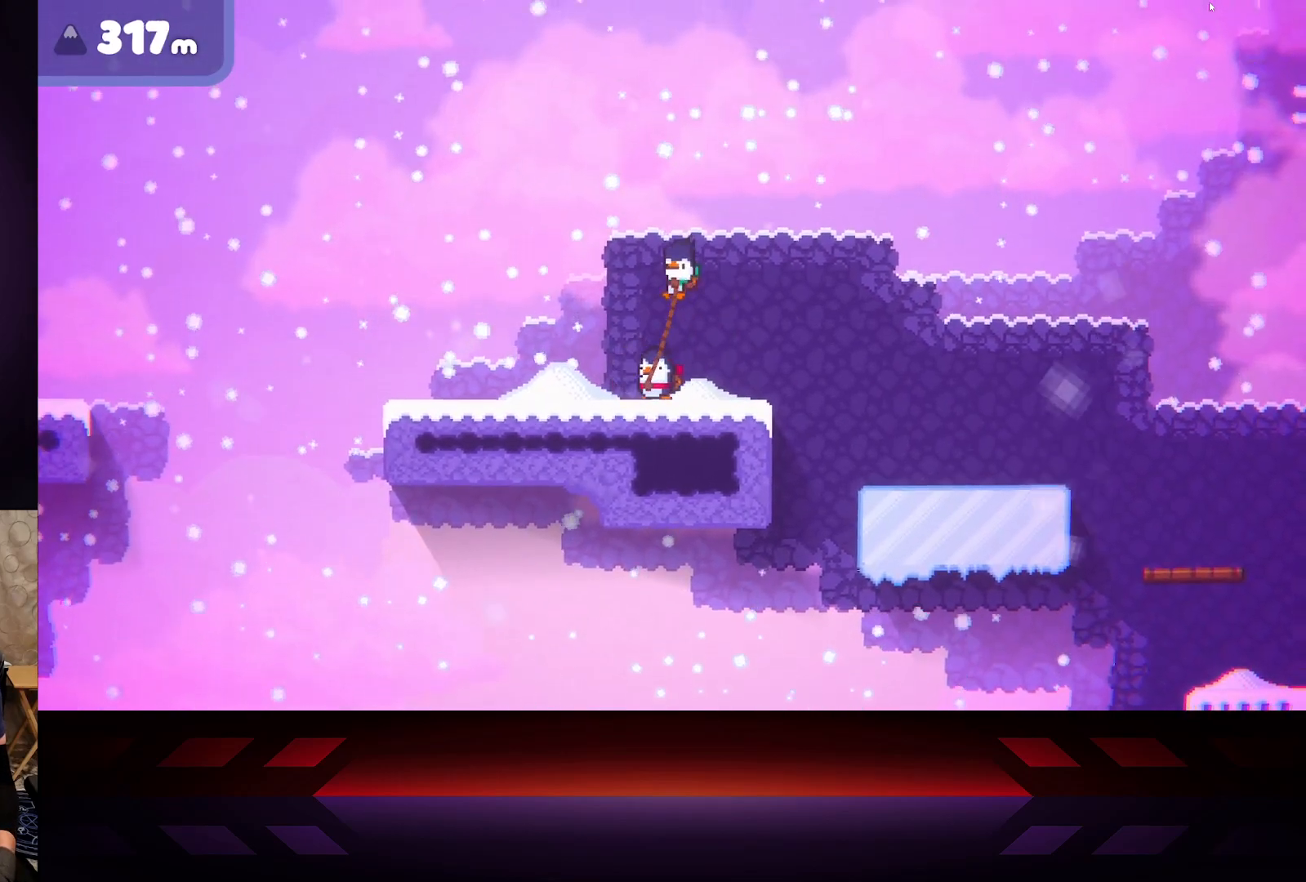
{"buttons": [], "left_stick": "center", "right_stick": "center", "events": [[117, "left_stick", "right"], [317, "left_stick", "center"]]}
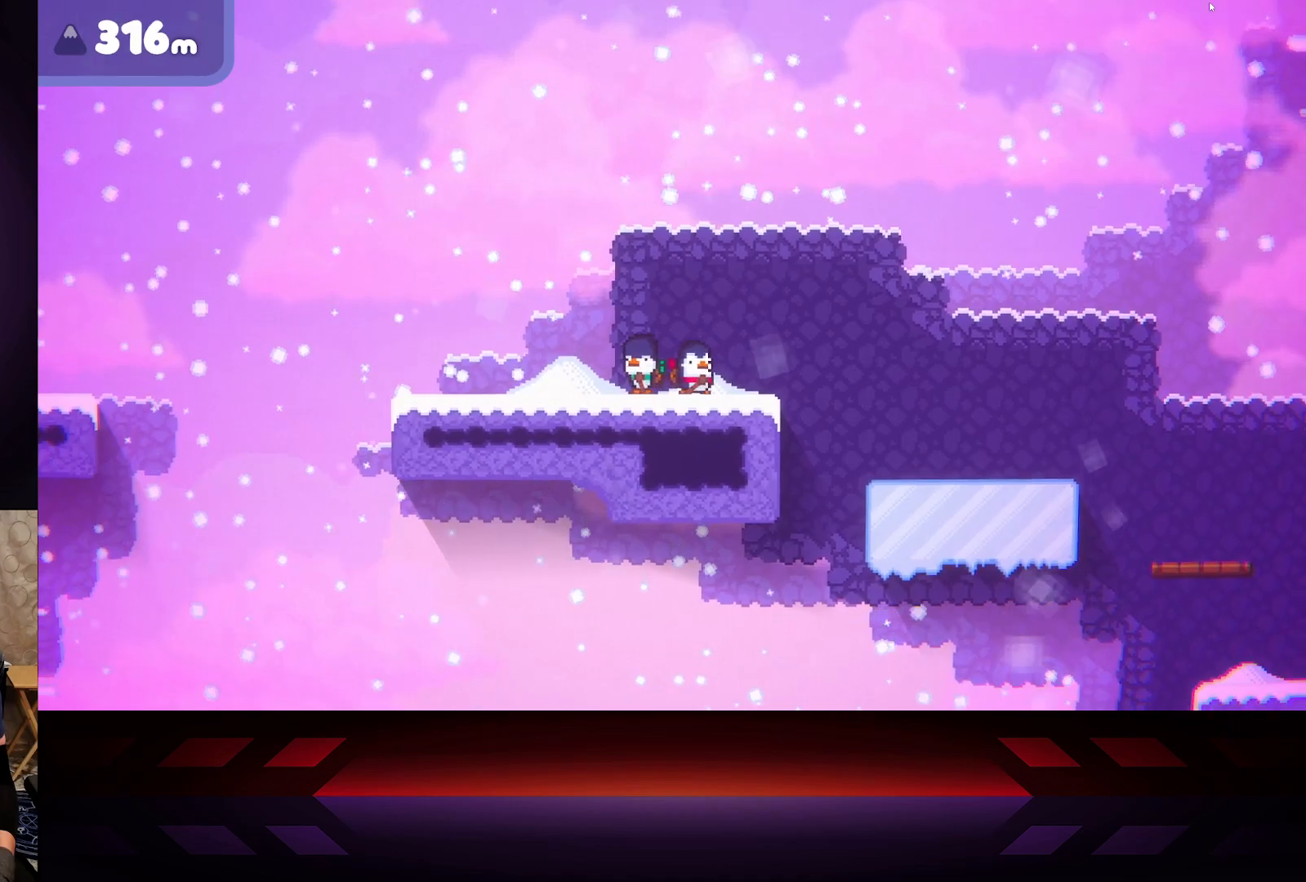
{"buttons": [], "left_stick": "left", "right_stick": "center", "events": [[400, "left_stick", "left"]]}
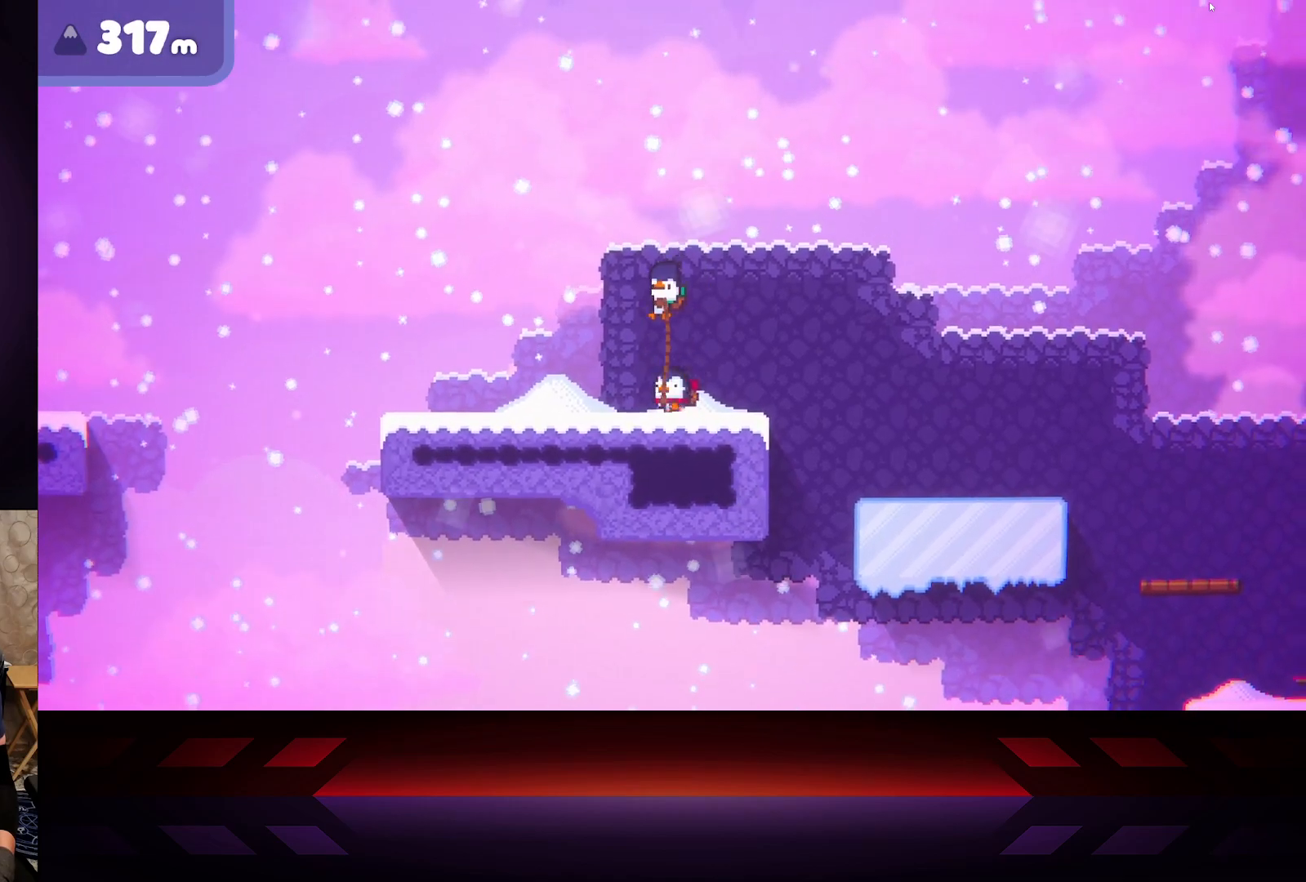
{"buttons": [], "left_stick": "center", "right_stick": "center", "events": [[33, "left_stick", "center"]]}
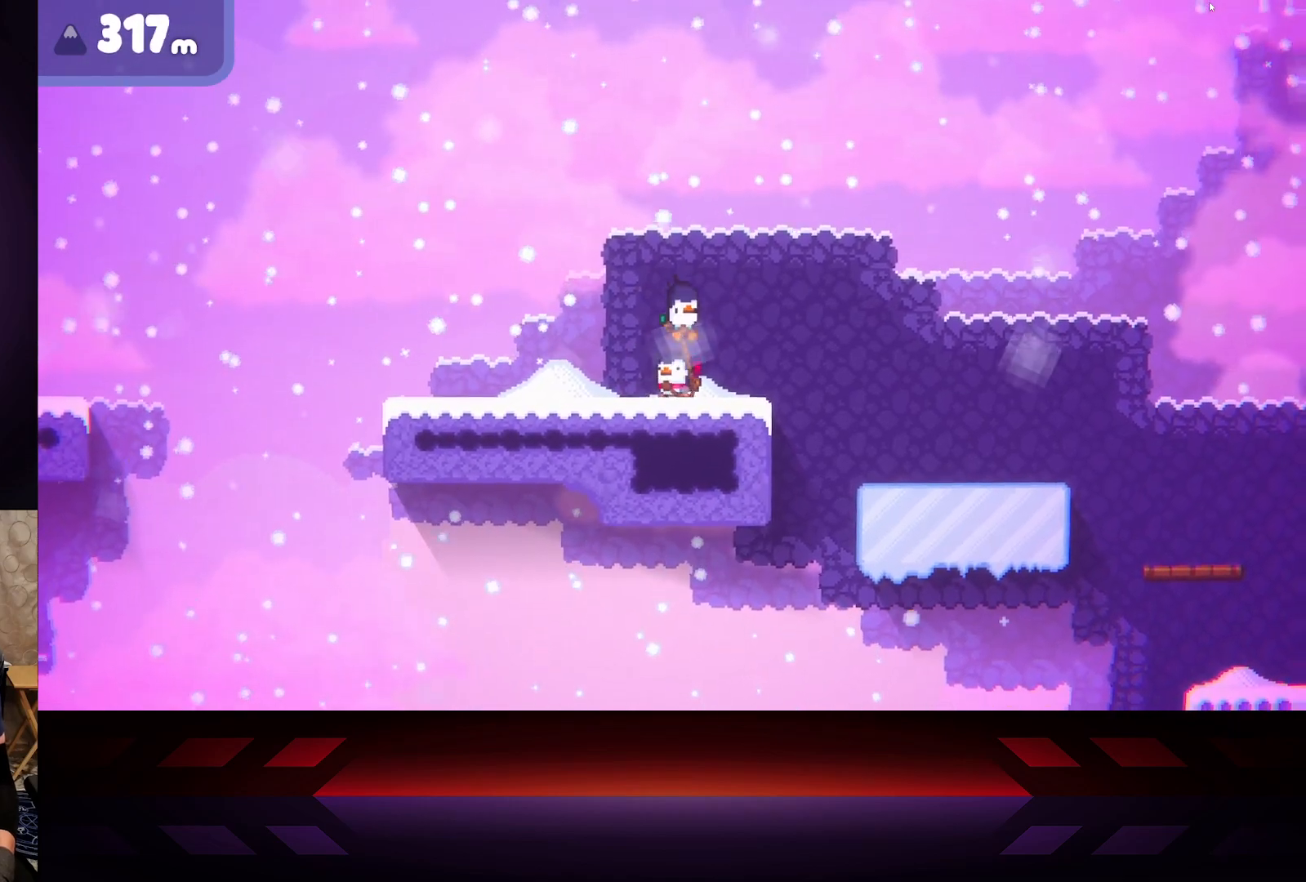
{"buttons": [], "left_stick": "center", "right_stick": "center", "events": []}
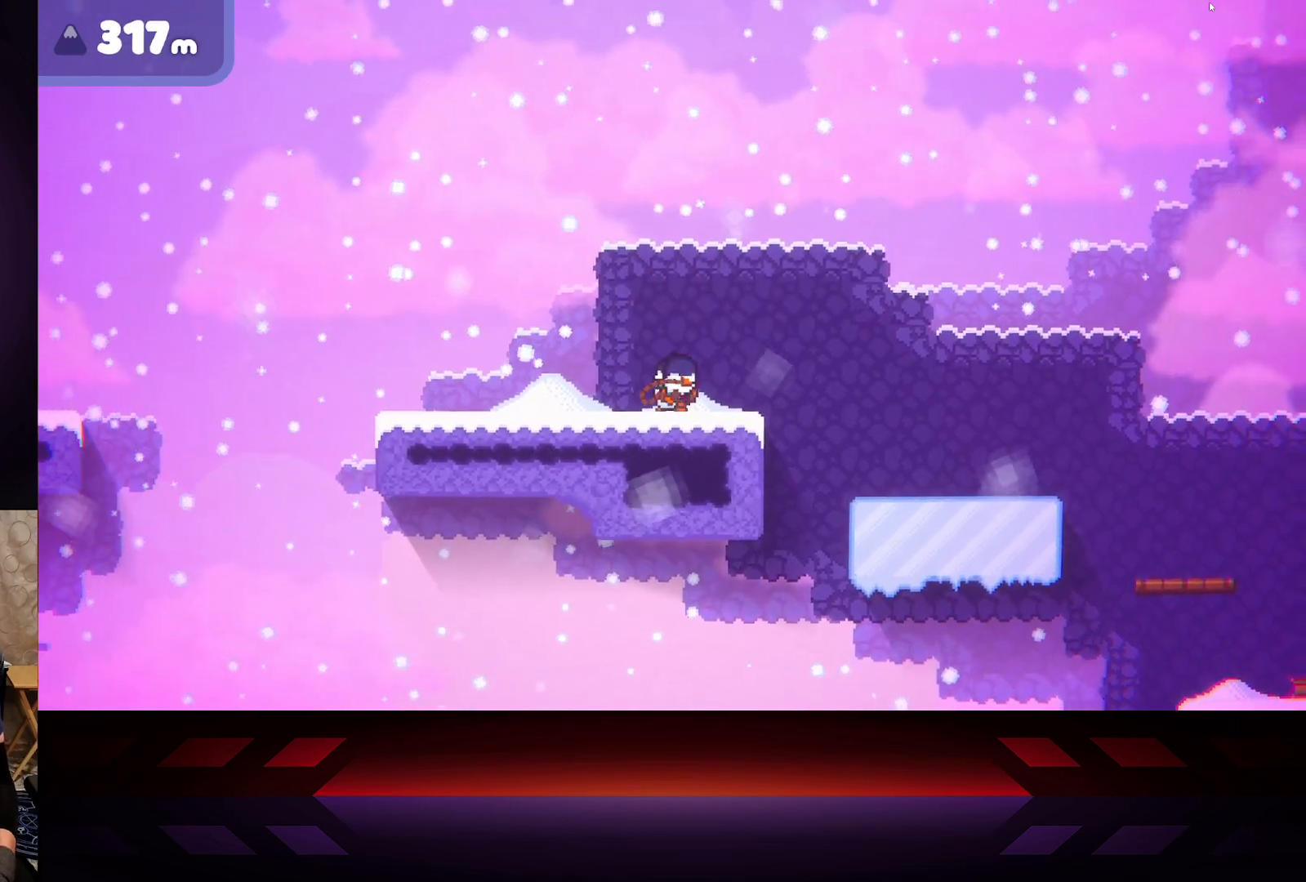
{"buttons": [], "left_stick": "center", "right_stick": "center", "events": []}
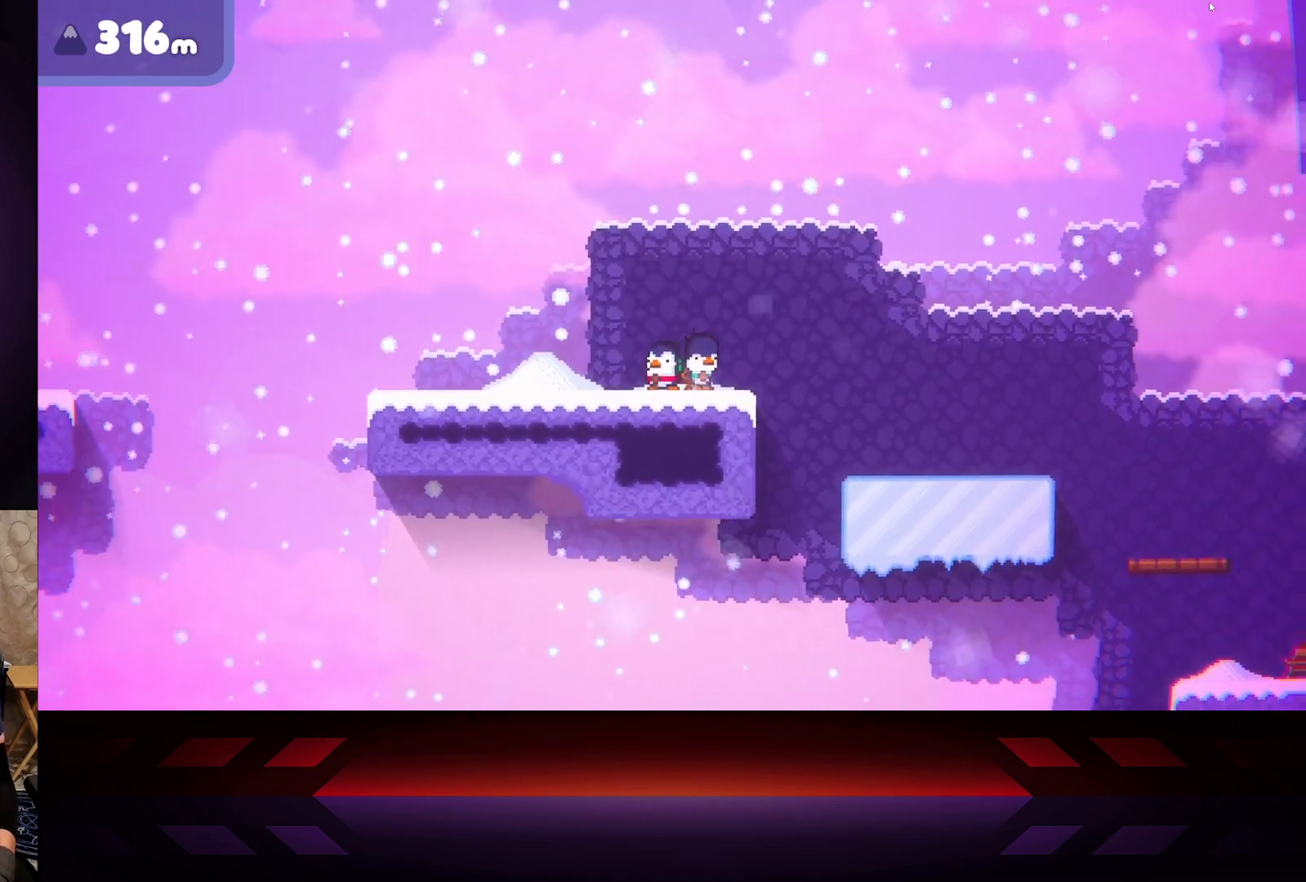
{"buttons": [], "left_stick": "center", "right_stick": "center", "events": [[217, "left_stick", "left"], [333, "left_stick", "center"]]}
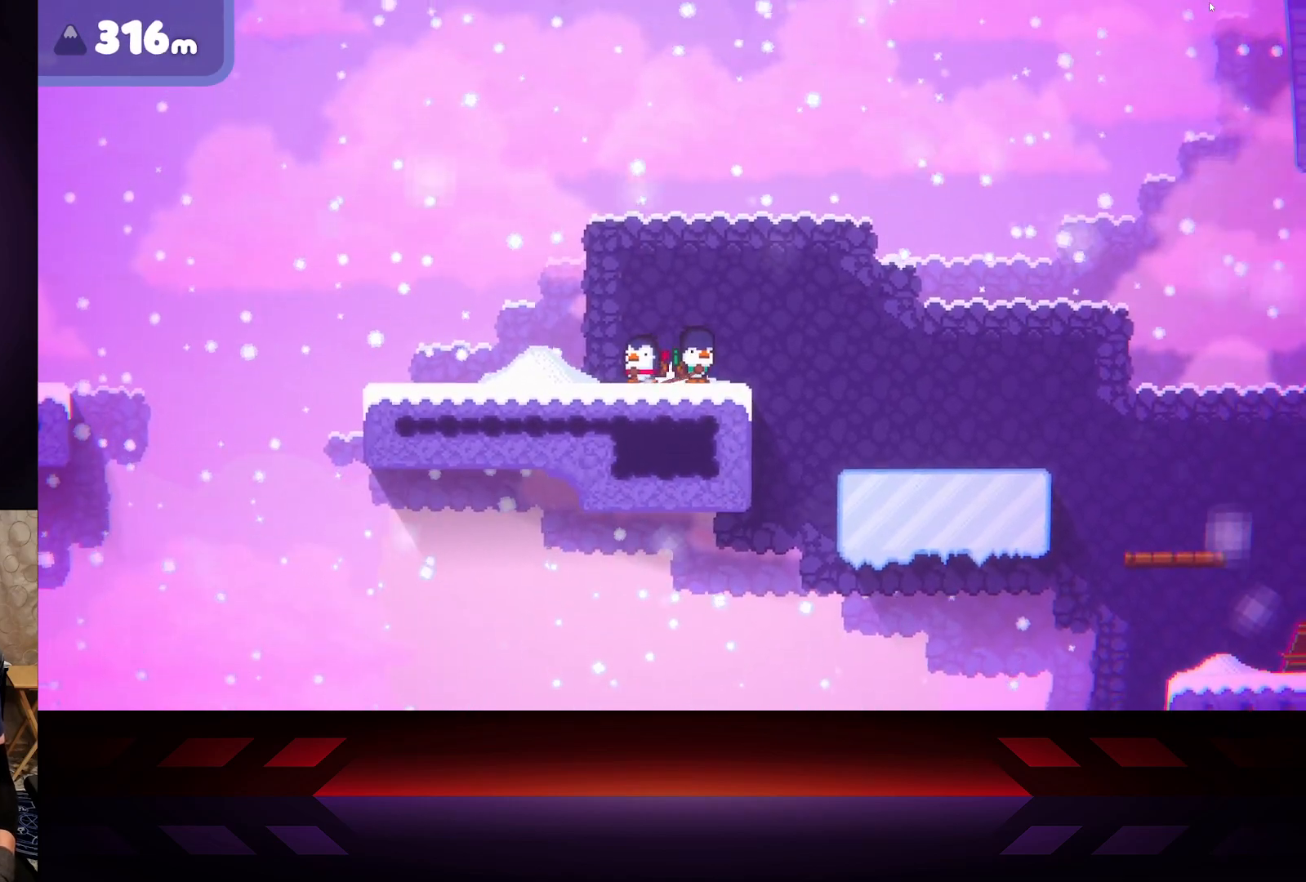
{"buttons": [], "left_stick": "center", "right_stick": "center", "events": [[317, "DPAD_LEFT", "down"], [400, "DPAD_LEFT", "up"]]}
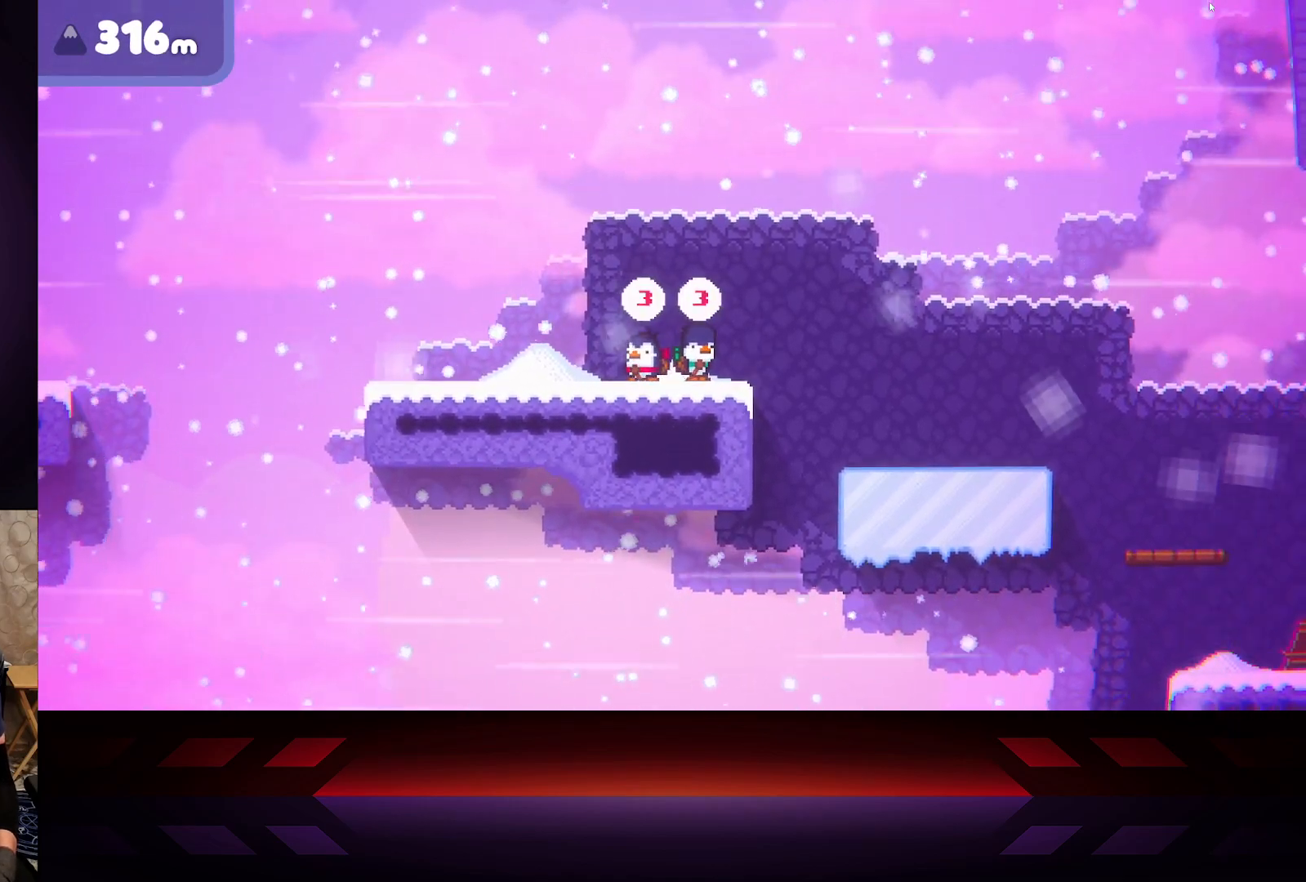
{"buttons": [], "left_stick": "center", "right_stick": "center", "events": []}
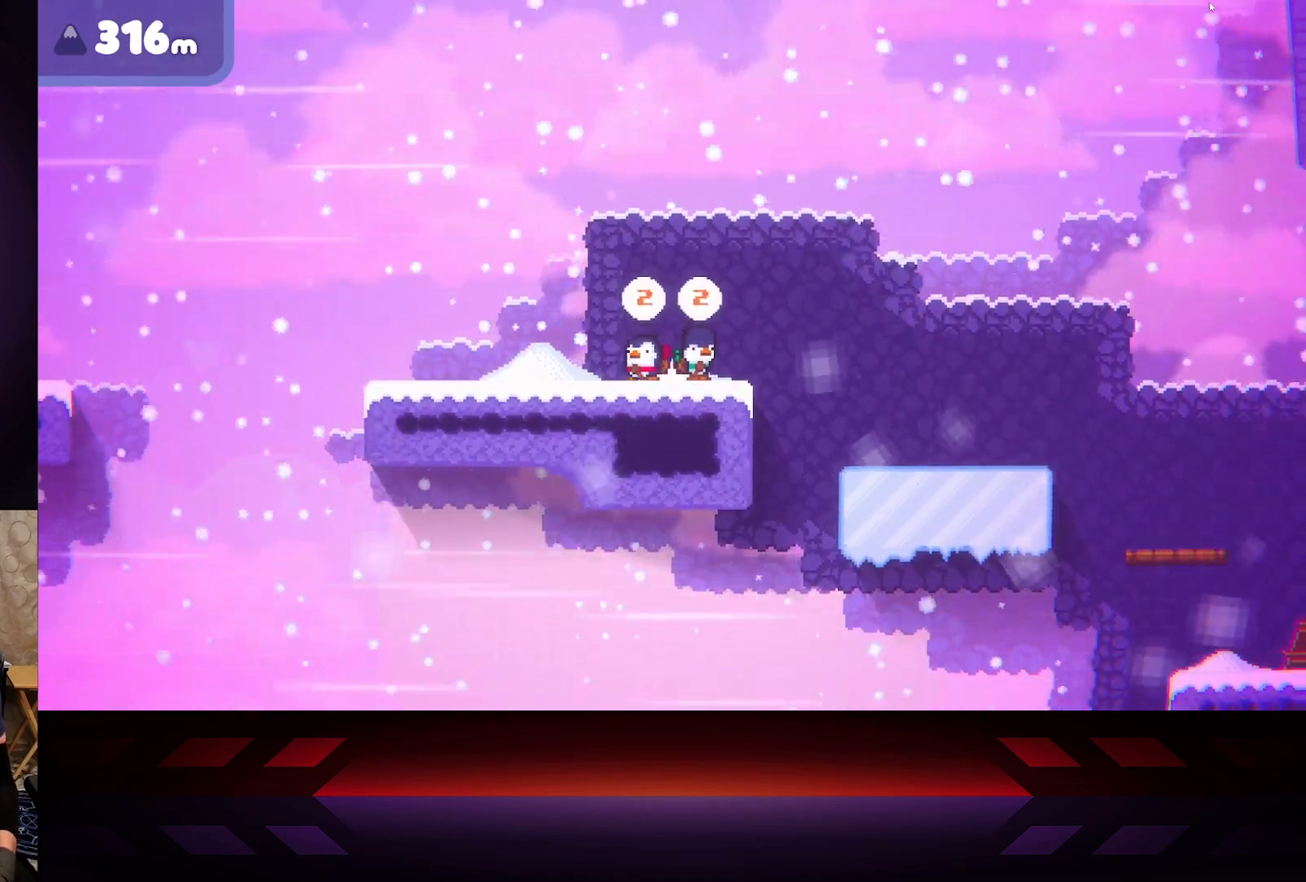
{"buttons": [], "left_stick": "center", "right_stick": "center", "events": []}
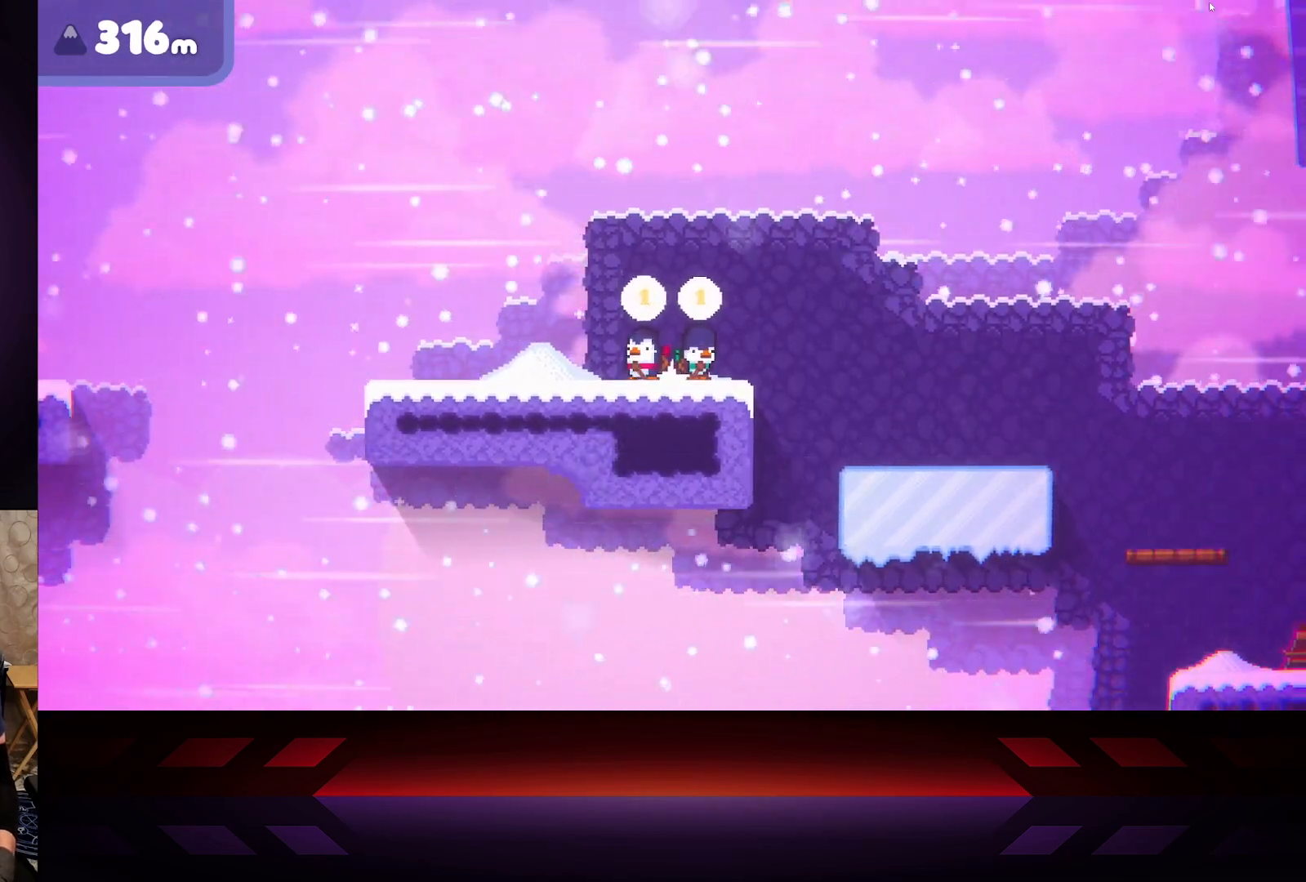
{"buttons": [], "left_stick": "center", "right_stick": "center", "events": []}
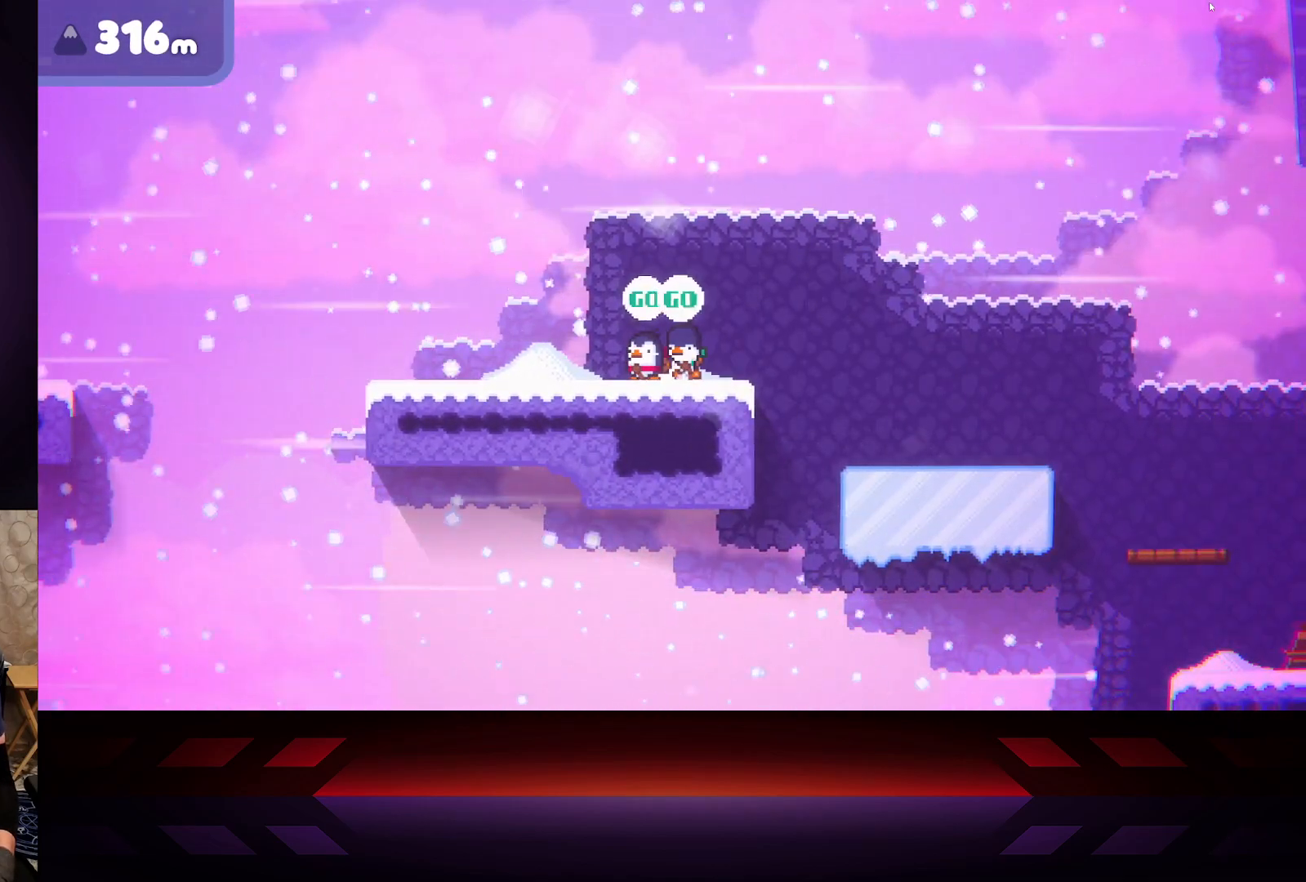
{"buttons": [], "left_stick": "left", "right_stick": "center", "events": [[83, "left_stick", "left"]]}